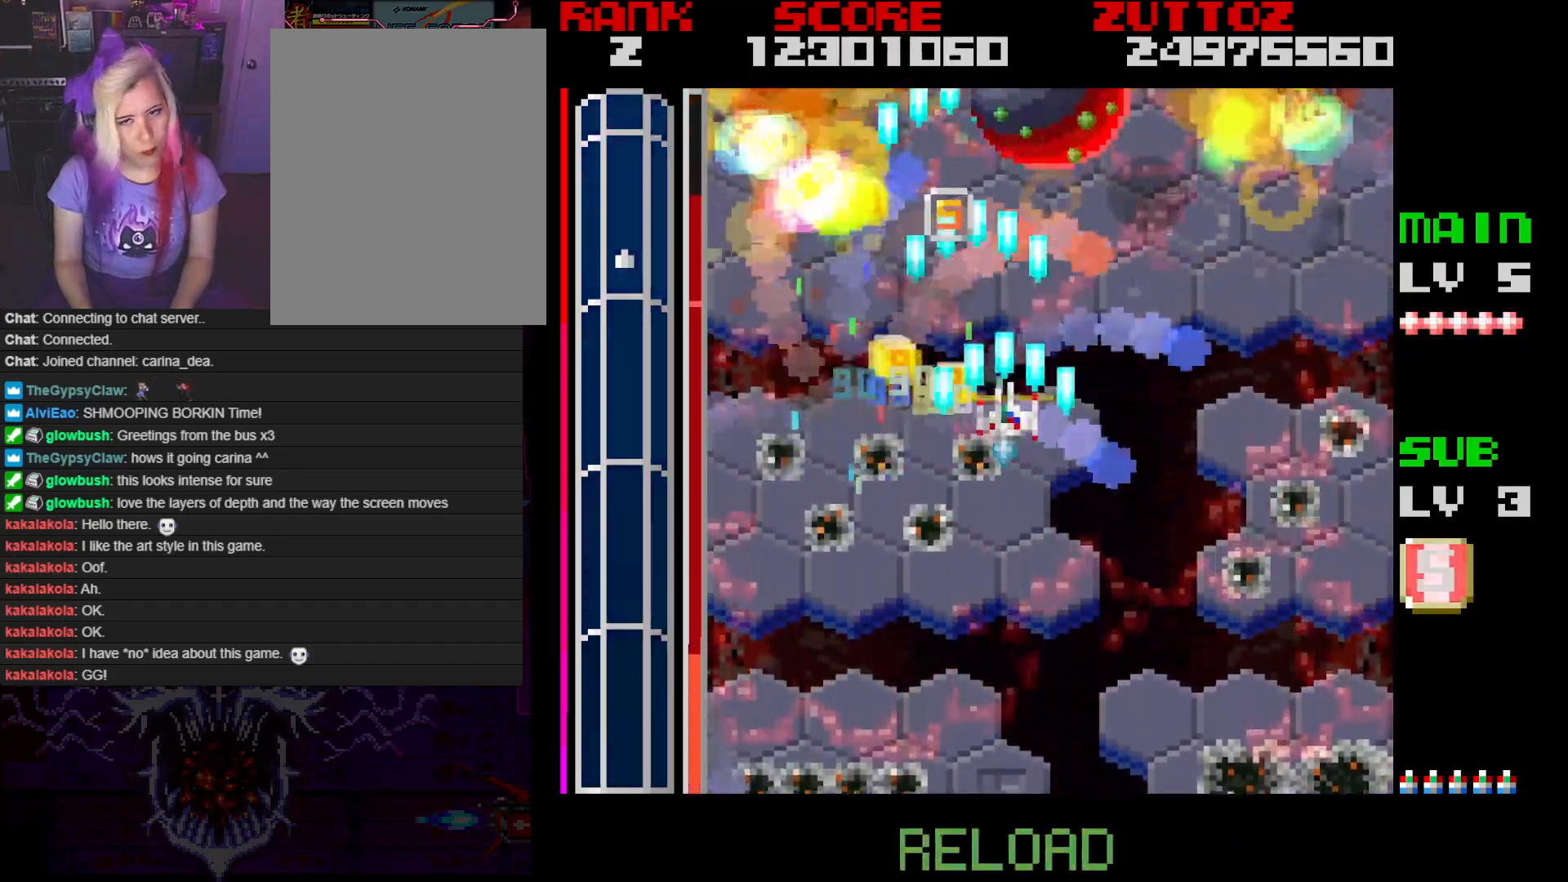
Gameplay with a controller; each line is a JSON object with the inputs held at the frame after it. "events" lists button and stick changes between this image and that frame as [ms after this image, input, new state], when the widget could be followed in between. Not read: L3 R3.
{"buttons": ["A", "DPAD_RIGHT"], "events": [[33, "DPAD_DOWN", "down"], [183, "DPAD_DOWN", "up"], [183, "DPAD_RIGHT", "up"], [383, "DPAD_RIGHT", "down"]]}
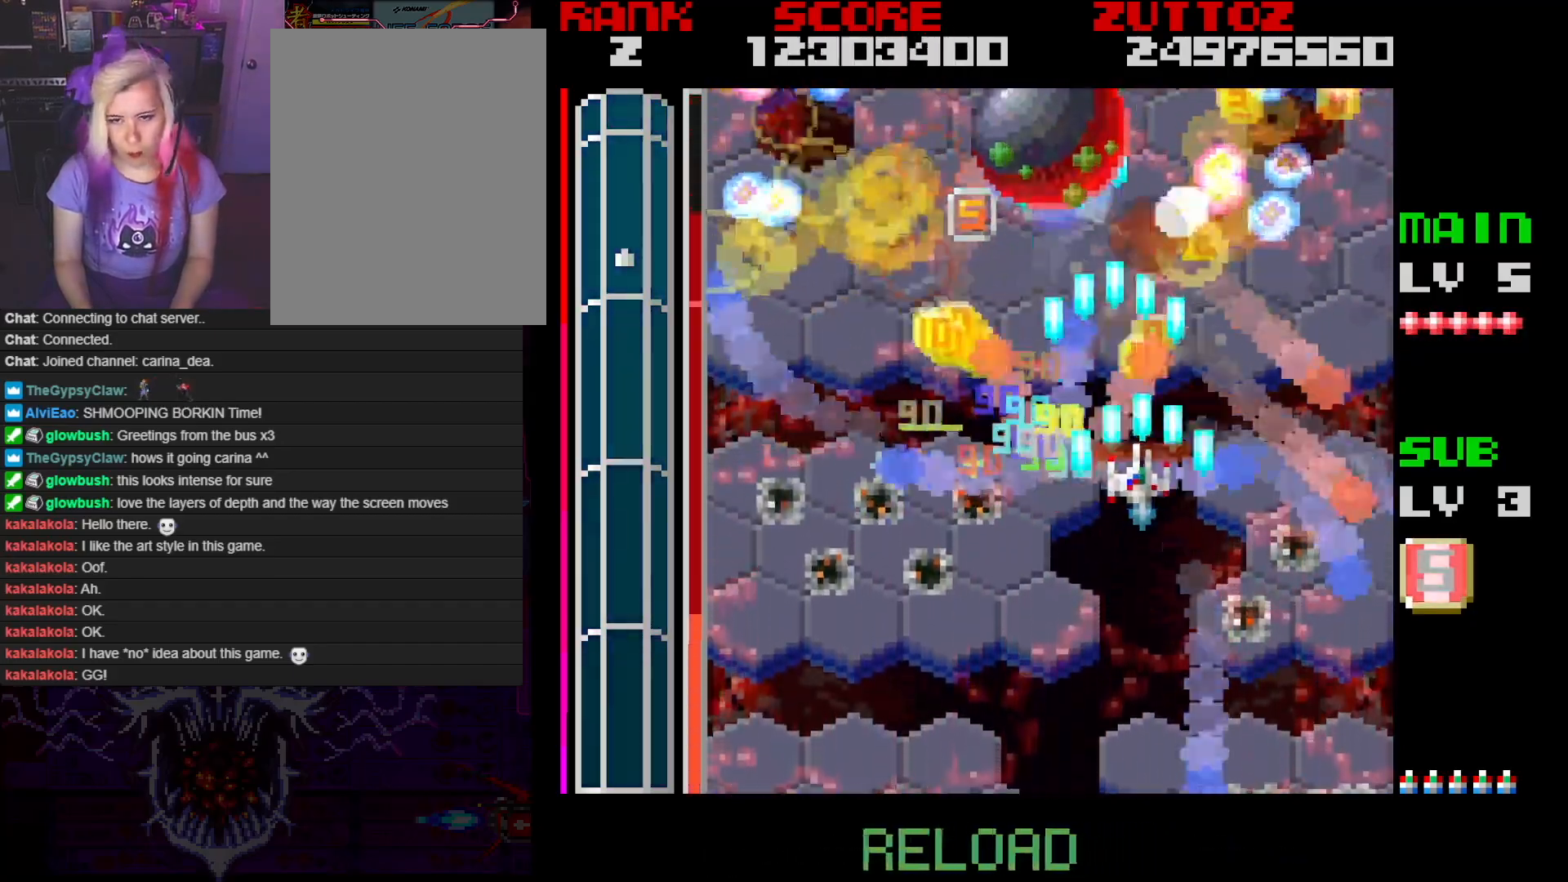
{"buttons": ["A", "DPAD_DOWN", "DPAD_LEFT"], "events": [[17, "DPAD_UP", "down"], [100, "DPAD_UP", "up"], [233, "DPAD_RIGHT", "up"], [483, "DPAD_DOWN", "down"], [483, "DPAD_LEFT", "down"]]}
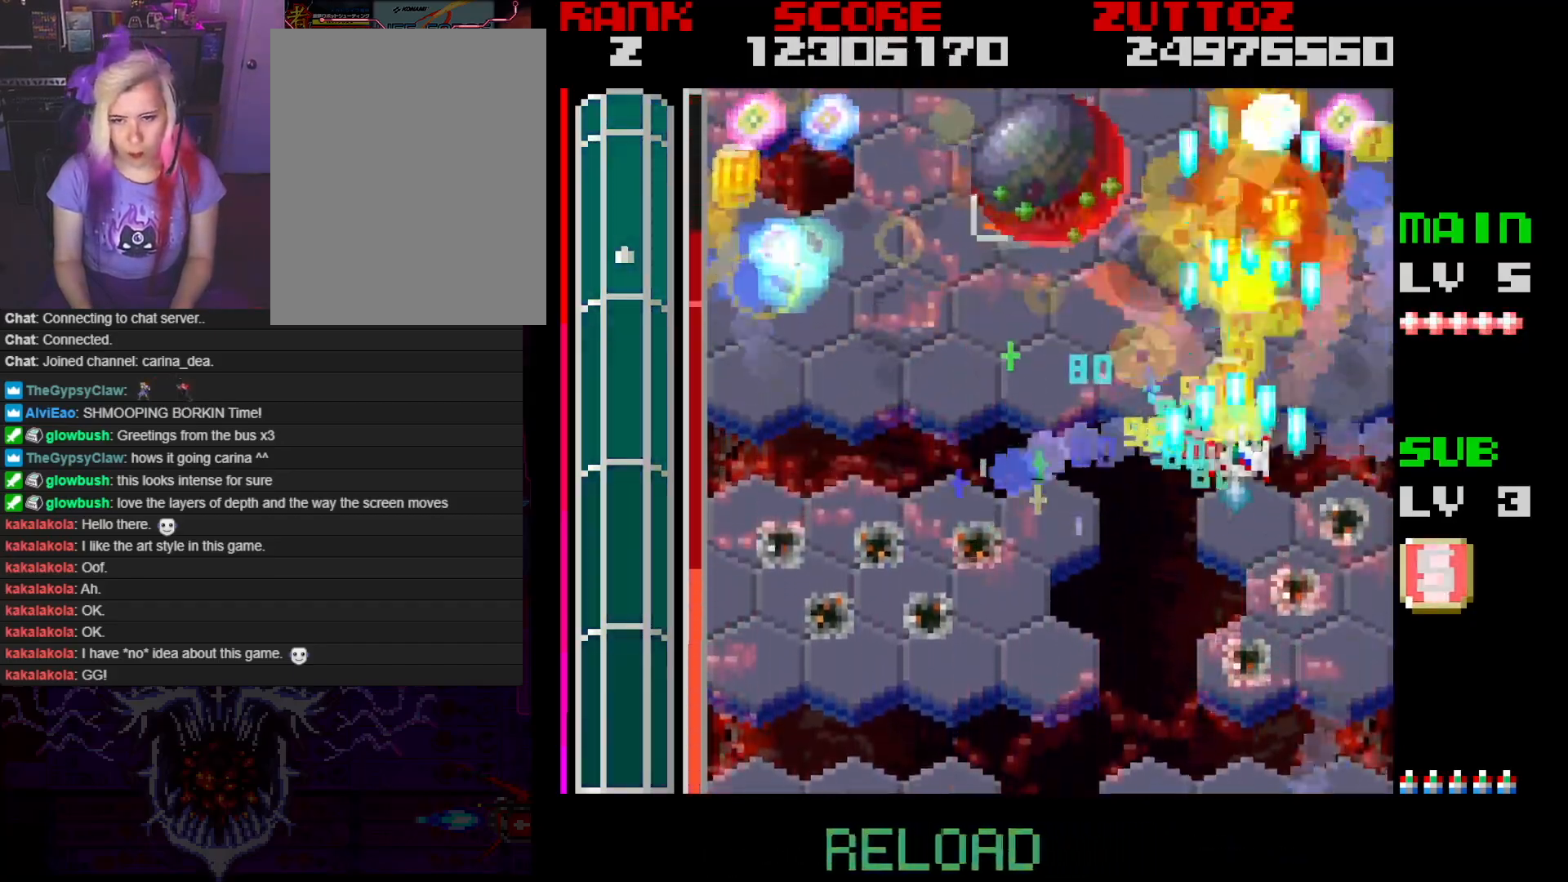
{"buttons": ["A", "DPAD_LEFT"], "events": [[100, "DPAD_DOWN", "up"]]}
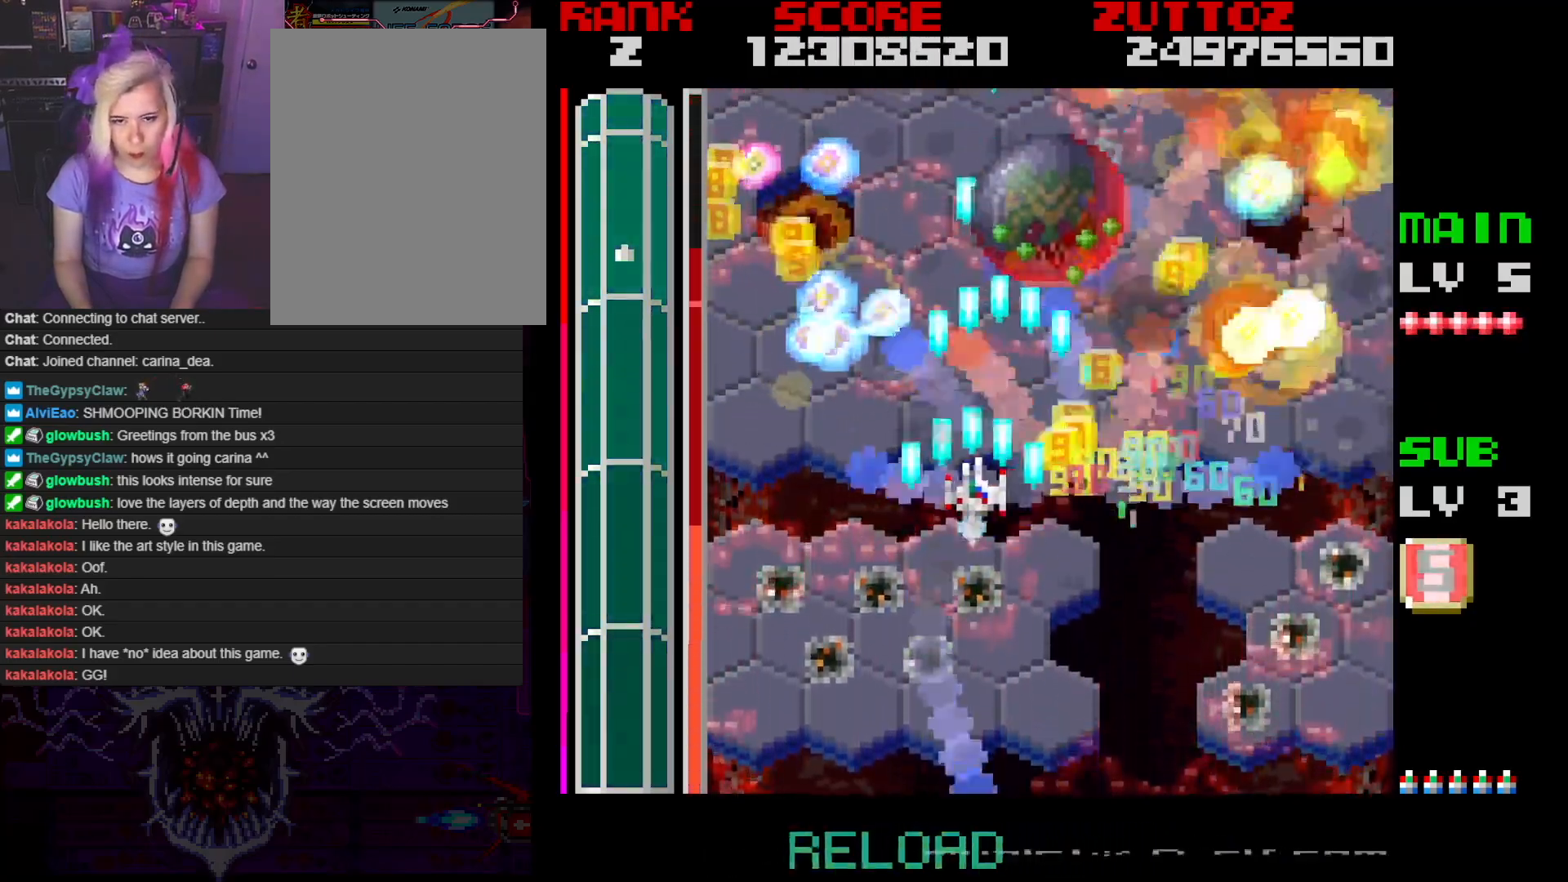
{"buttons": ["A", "DPAD_RIGHT"], "events": [[167, "DPAD_DOWN", "down"], [383, "DPAD_RIGHT", "down"], [400, "DPAD_LEFT", "up"], [417, "DPAD_DOWN", "up"]]}
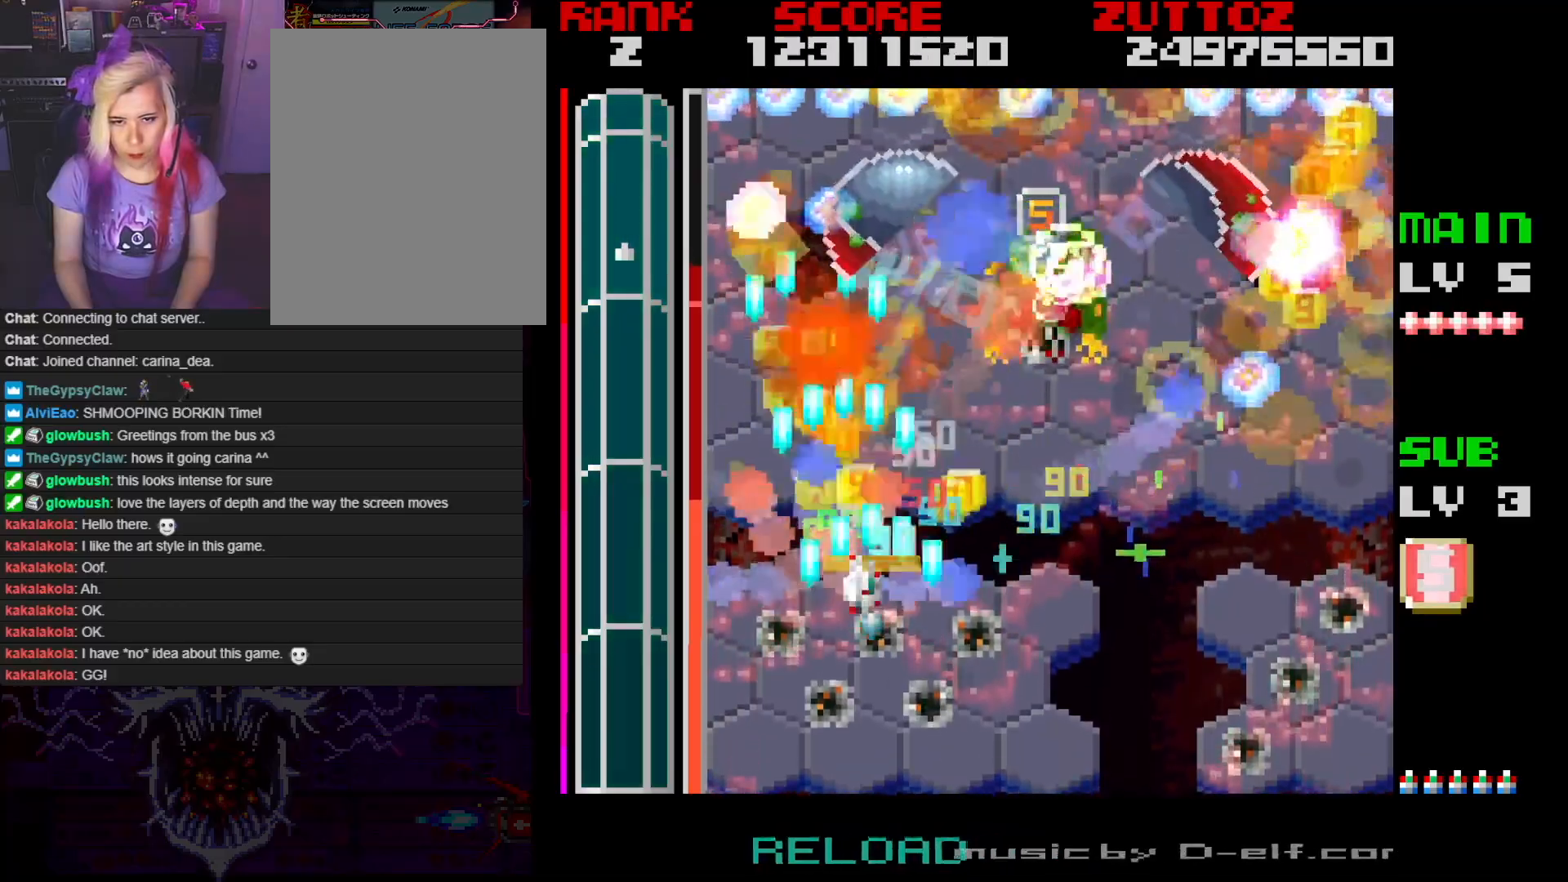
{"buttons": ["A", "DPAD_DOWN"], "events": [[450, "DPAD_RIGHT", "up"], [500, "DPAD_DOWN", "down"]]}
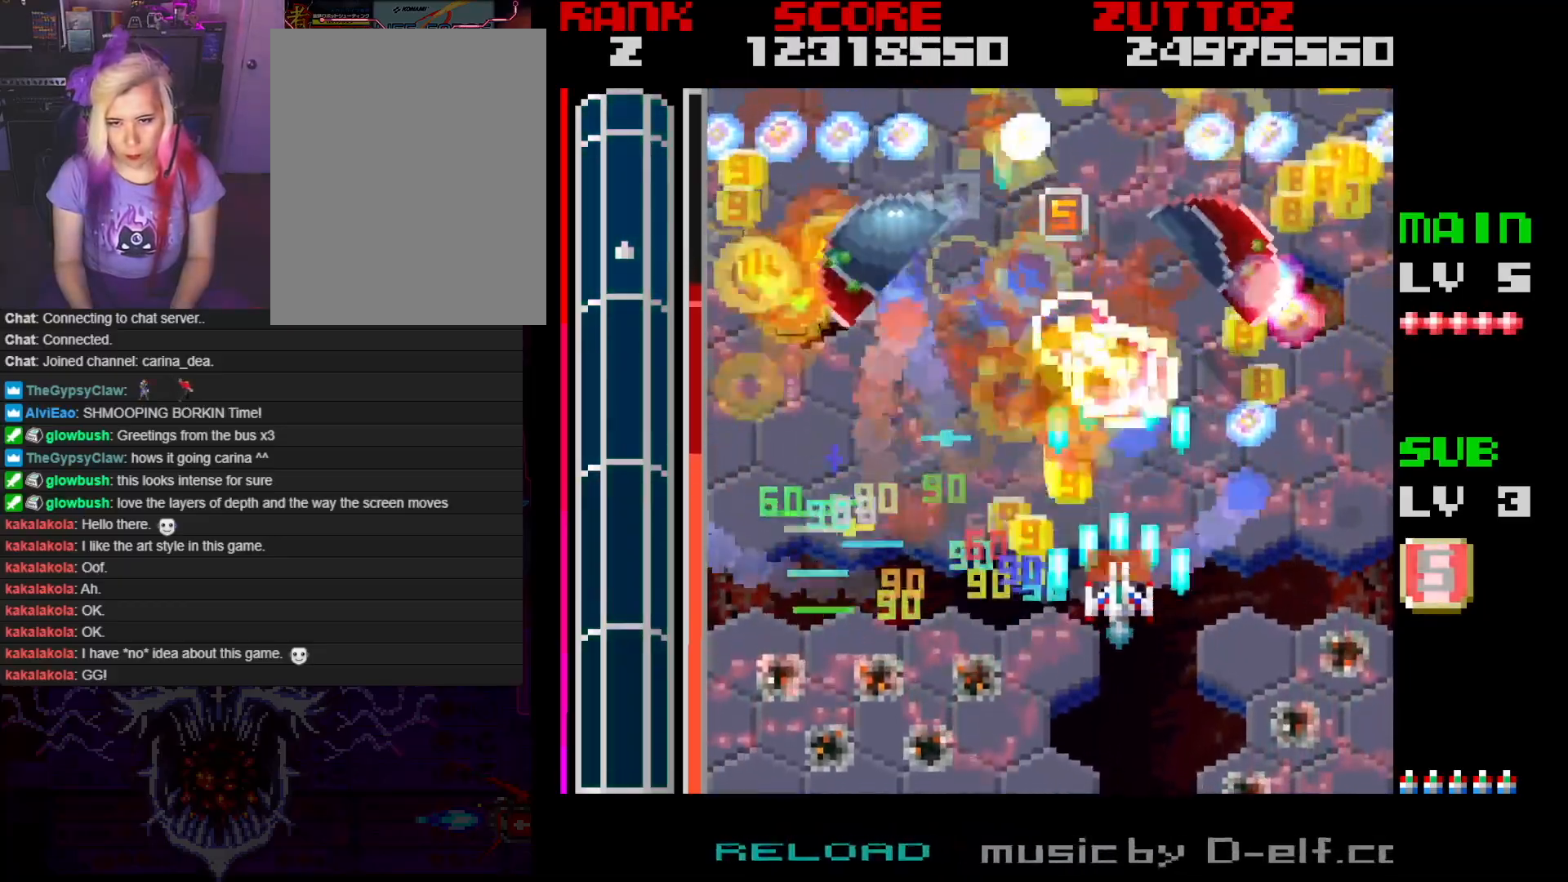
{"buttons": ["A", "DPAD_UP"], "events": [[333, "DPAD_DOWN", "up"], [450, "DPAD_UP", "down"]]}
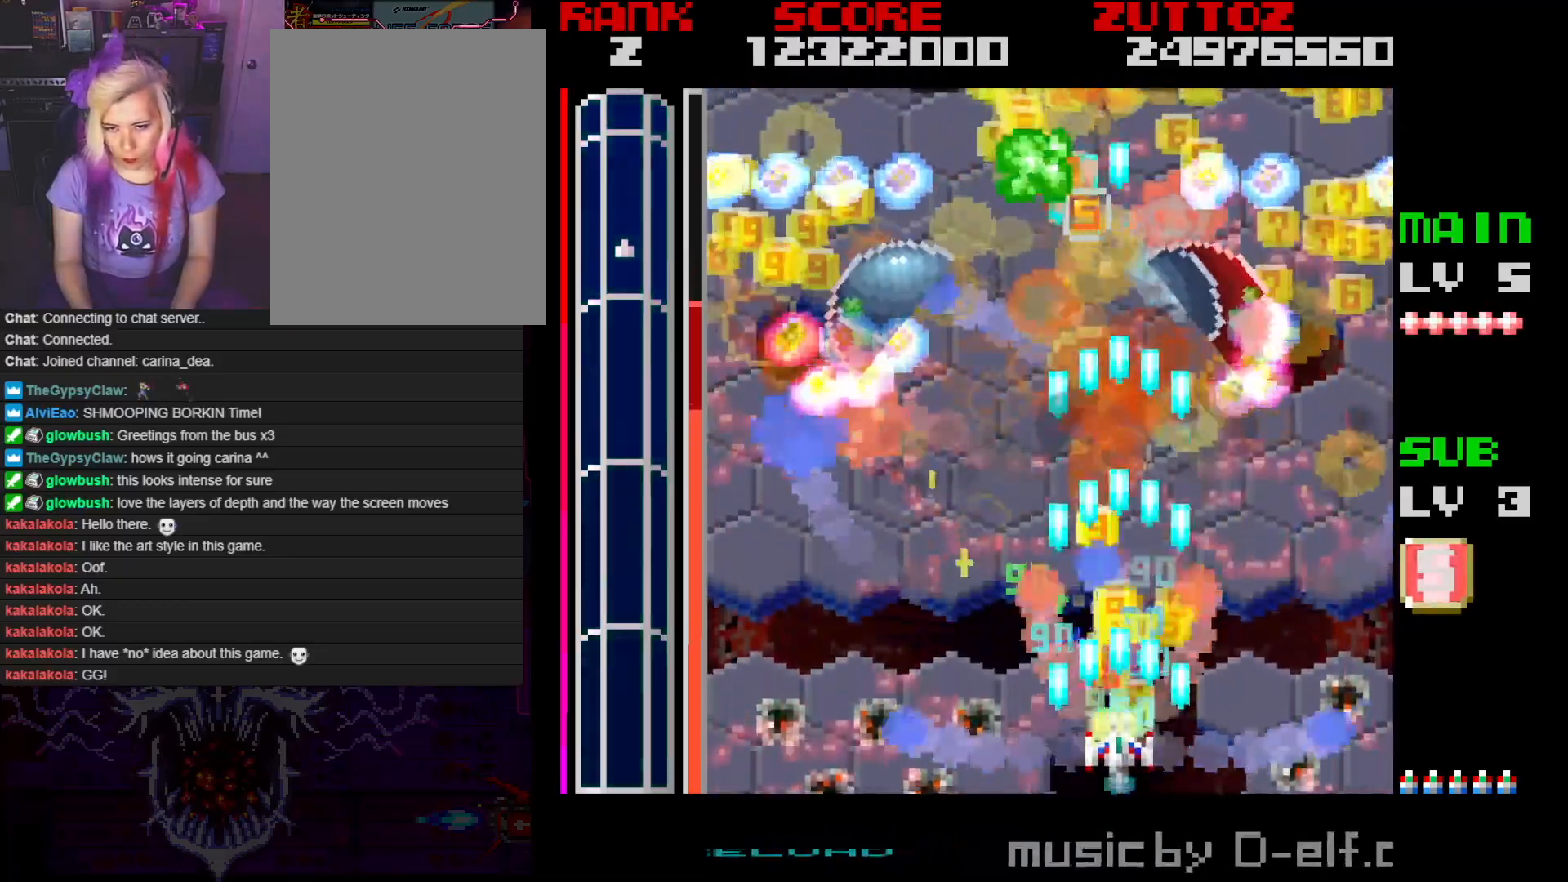
{"buttons": ["A"], "events": [[183, "DPAD_LEFT", "down"], [333, "DPAD_LEFT", "up"], [467, "DPAD_UP", "up"]]}
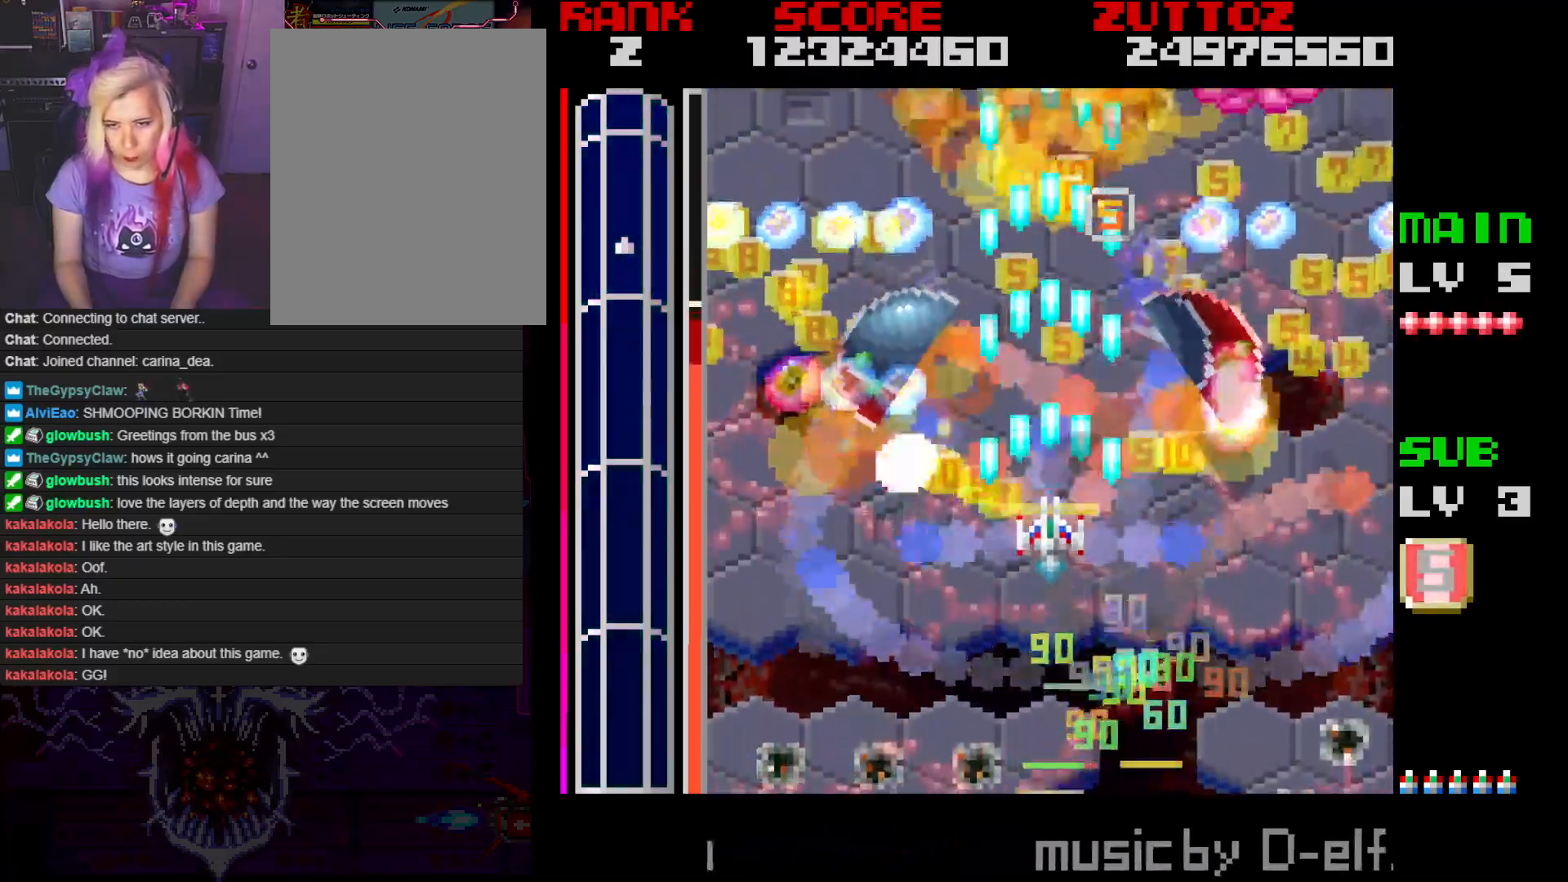
{"buttons": ["A", "DPAD_RIGHT"], "events": [[117, "DPAD_DOWN", "down"], [117, "DPAD_RIGHT", "down"], [350, "DPAD_DOWN", "up"]]}
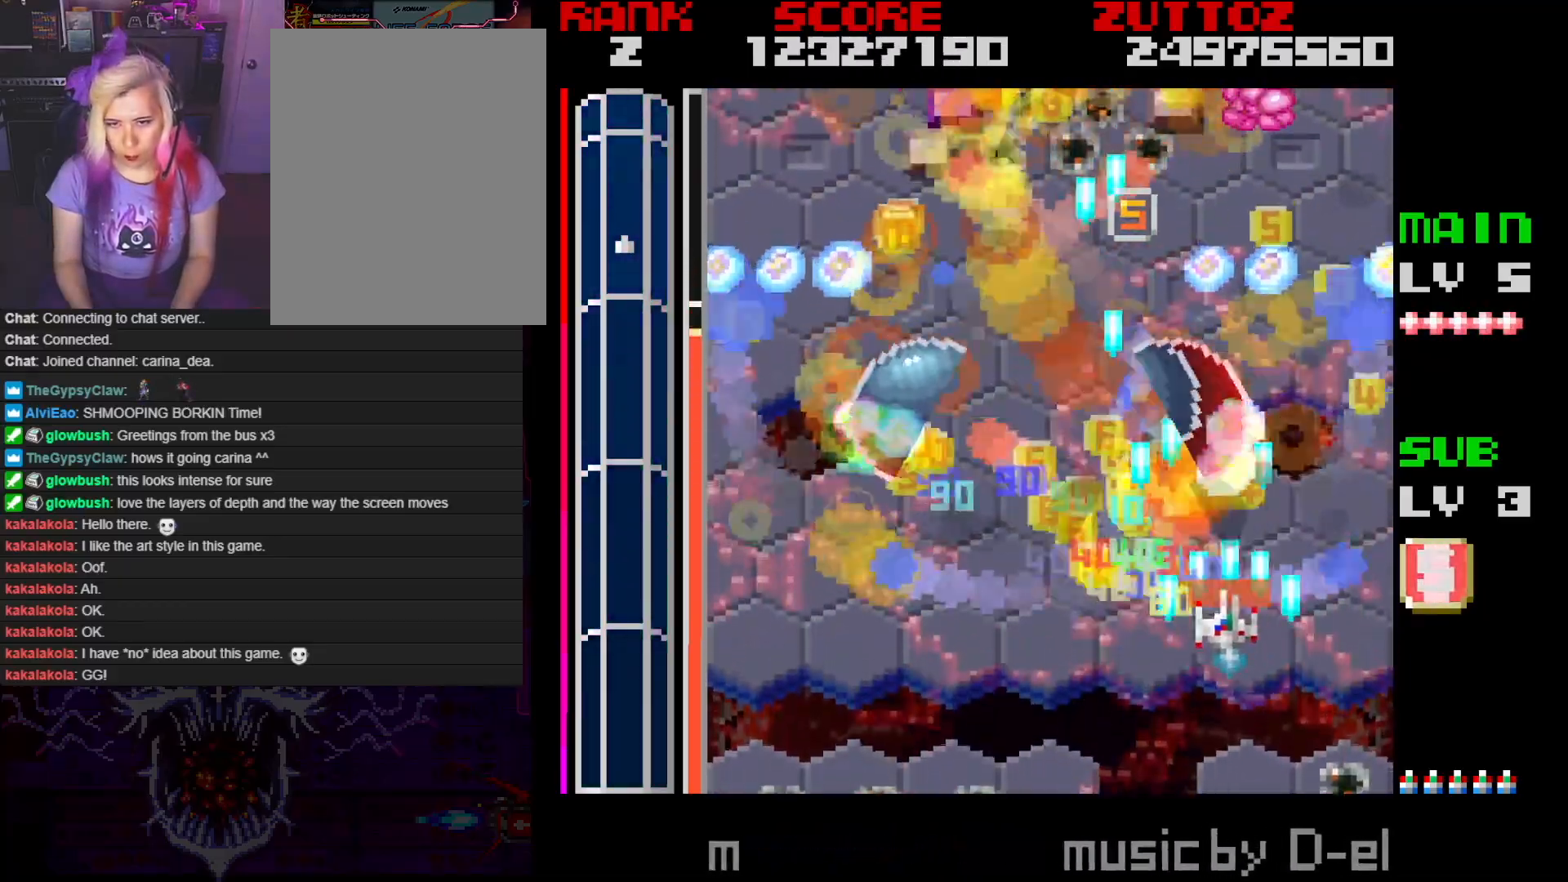
{"buttons": ["A", "DPAD_UP"], "events": [[67, "DPAD_DOWN", "down"], [150, "DPAD_DOWN", "up"], [183, "DPAD_UP", "down"], [333, "DPAD_RIGHT", "up"], [433, "DPAD_LEFT", "down"], [483, "DPAD_LEFT", "up"]]}
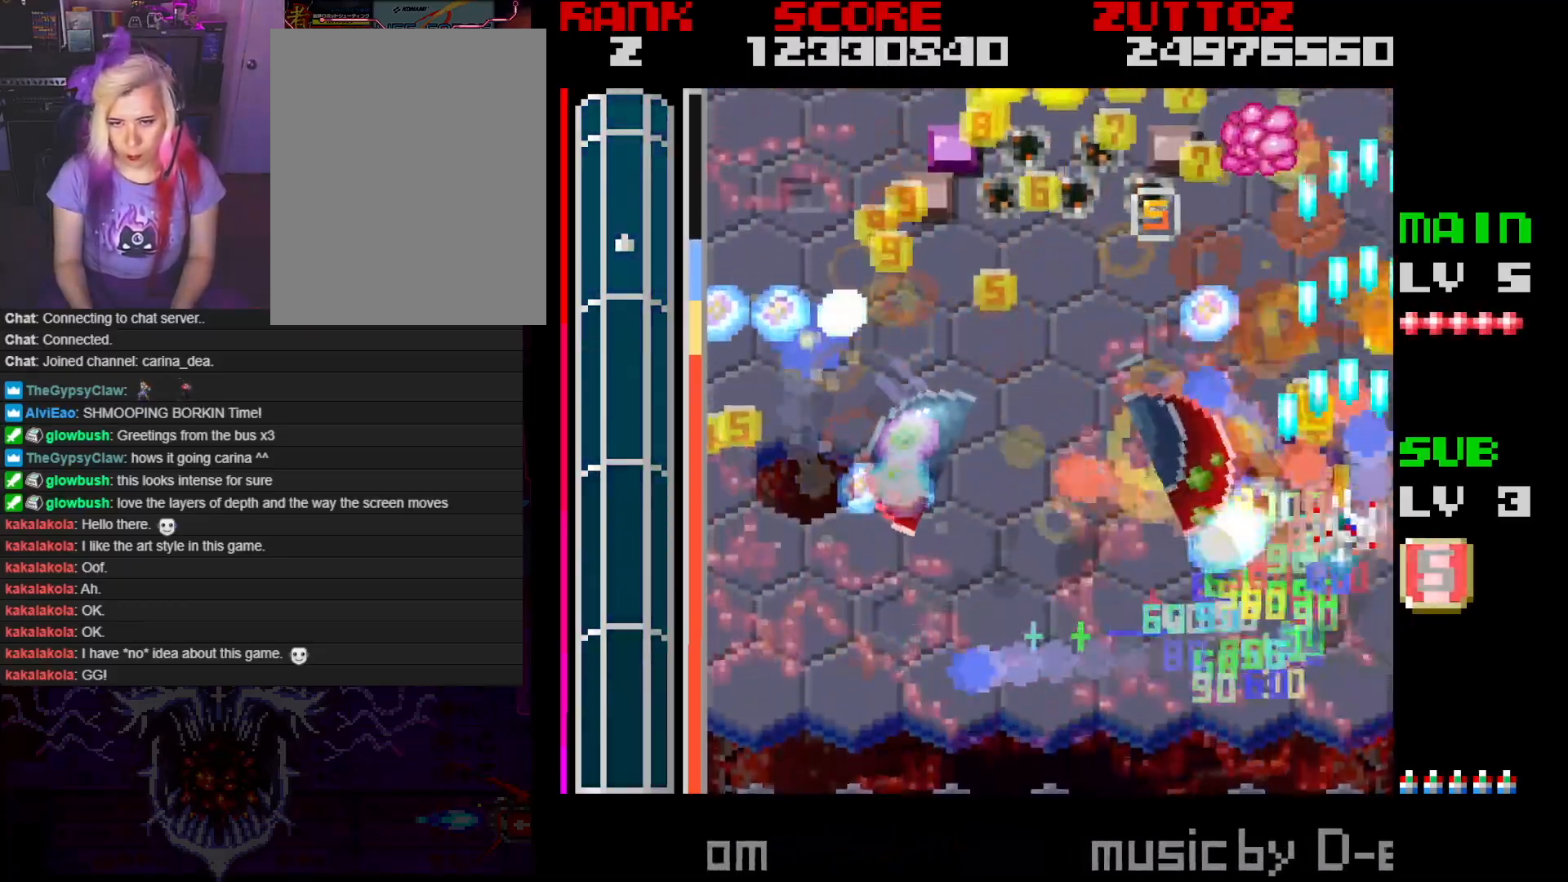
{"buttons": ["A"], "events": [[17, "DPAD_UP", "up"], [183, "DPAD_UP", "down"], [317, "DPAD_UP", "up"]]}
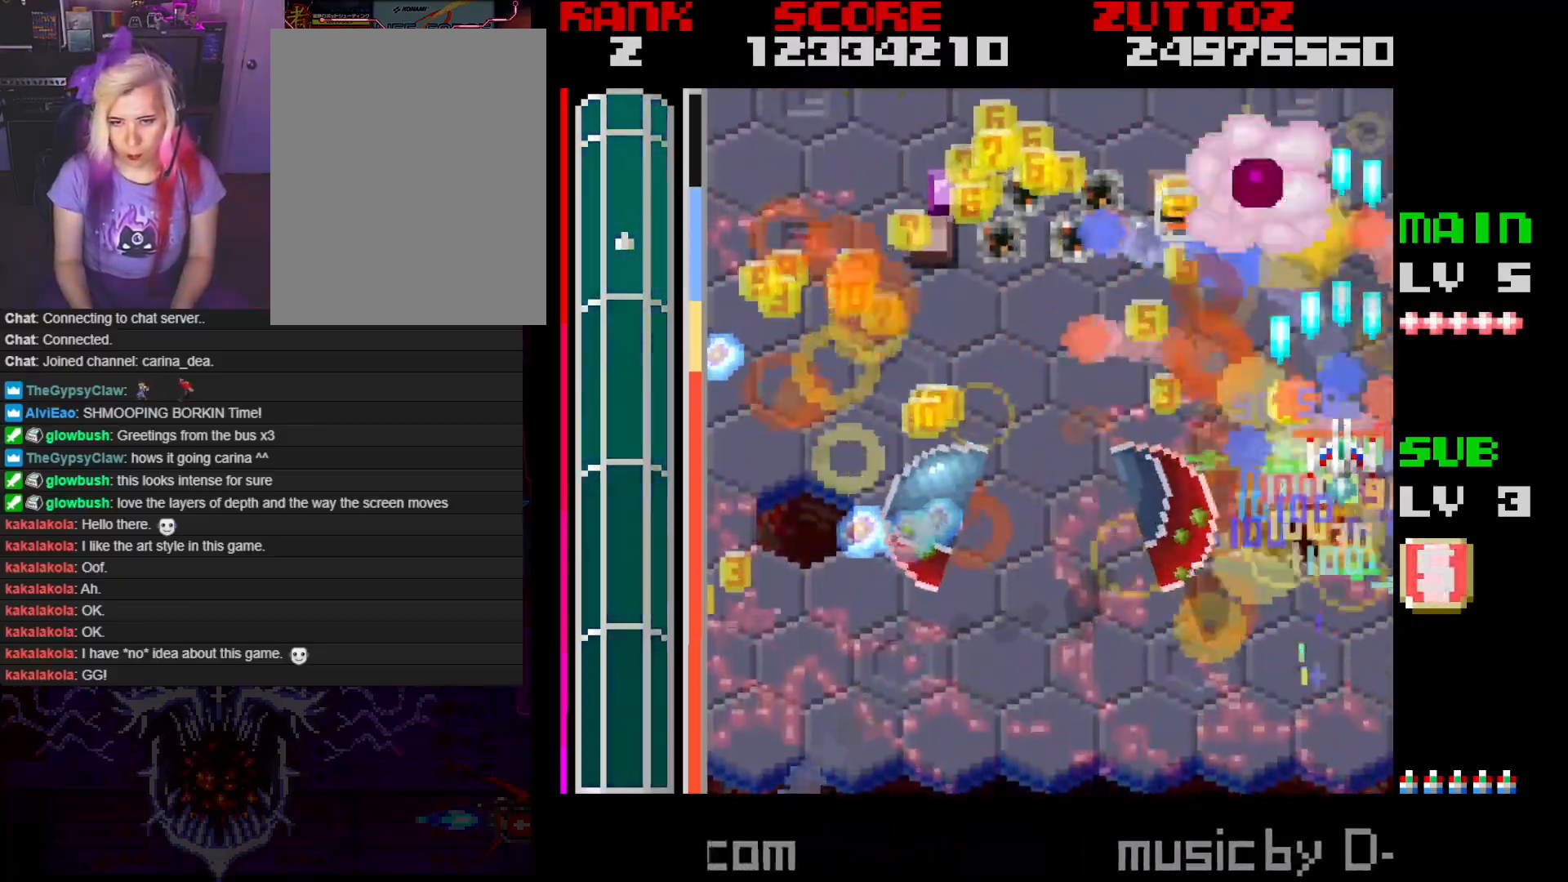
{"buttons": ["A", "DPAD_LEFT"], "events": [[17, "DPAD_LEFT", "down"], [133, "DPAD_LEFT", "up"], [450, "DPAD_LEFT", "down"]]}
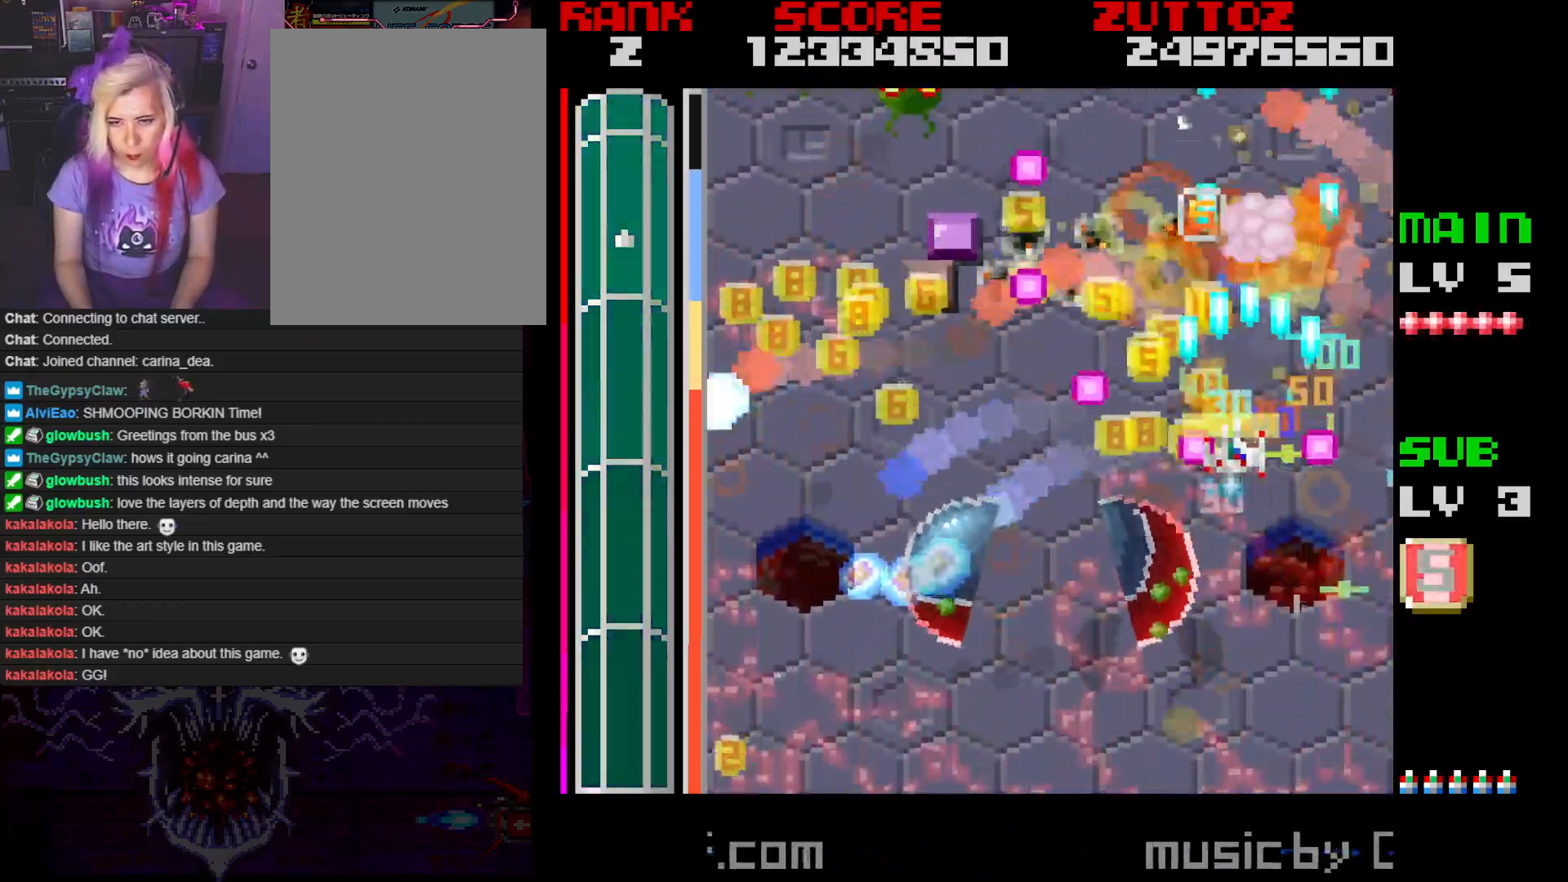
{"buttons": ["A", "DPAD_UP", "DPAD_LEFT"], "events": [[33, "DPAD_DOWN", "down"], [50, "DPAD_LEFT", "up"], [150, "DPAD_RIGHT", "down"], [267, "DPAD_RIGHT", "up"], [300, "DPAD_DOWN", "up"], [483, "DPAD_LEFT", "down"], [483, "DPAD_UP", "down"]]}
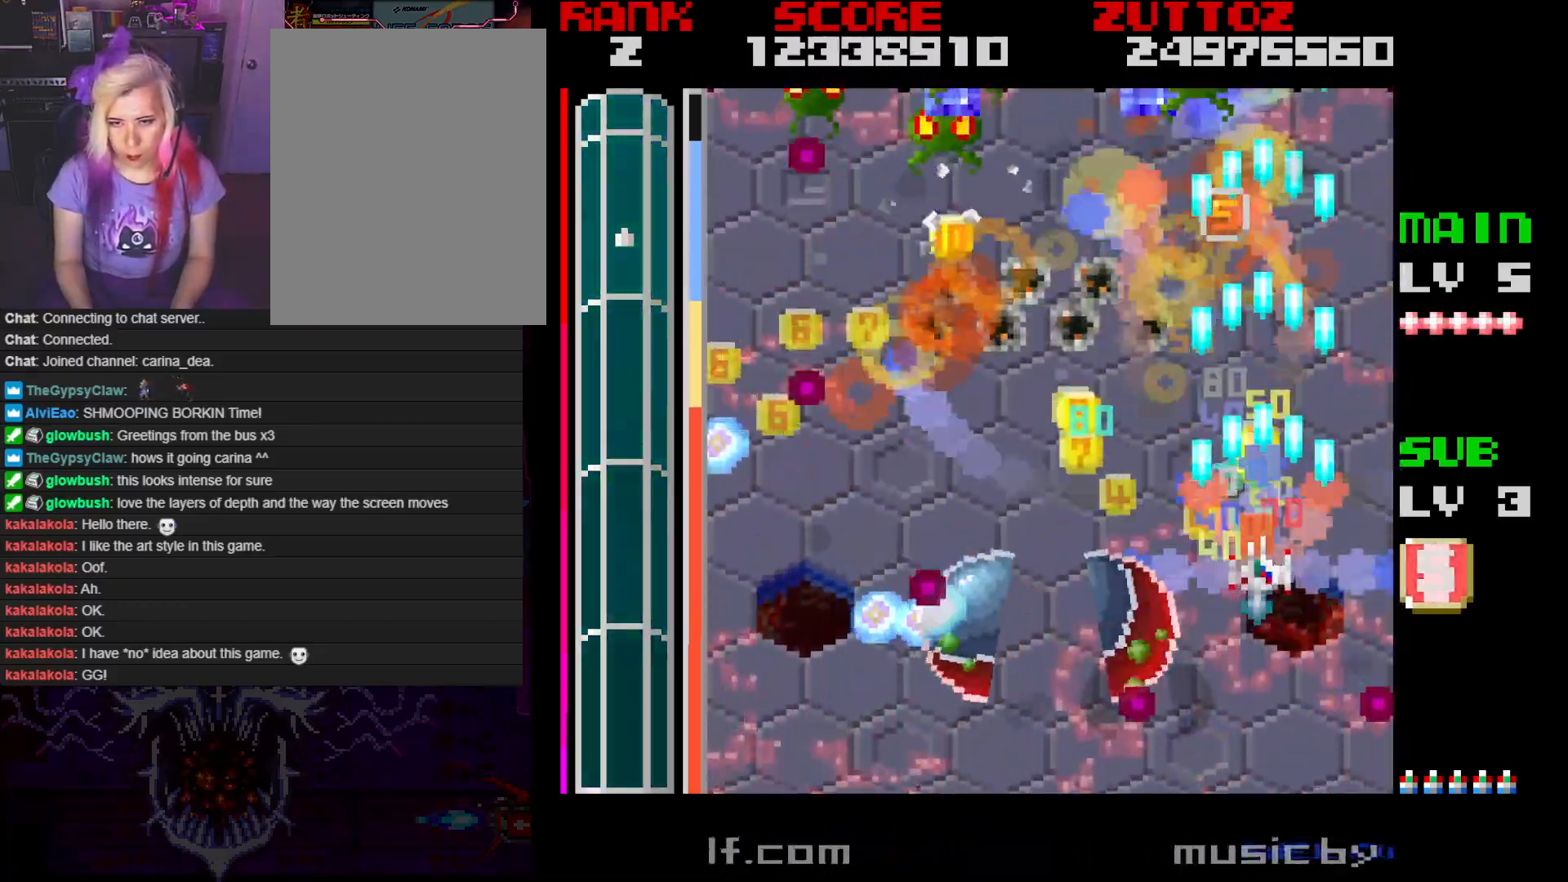
{"buttons": ["A", "DPAD_LEFT"], "events": [[167, "DPAD_UP", "up"]]}
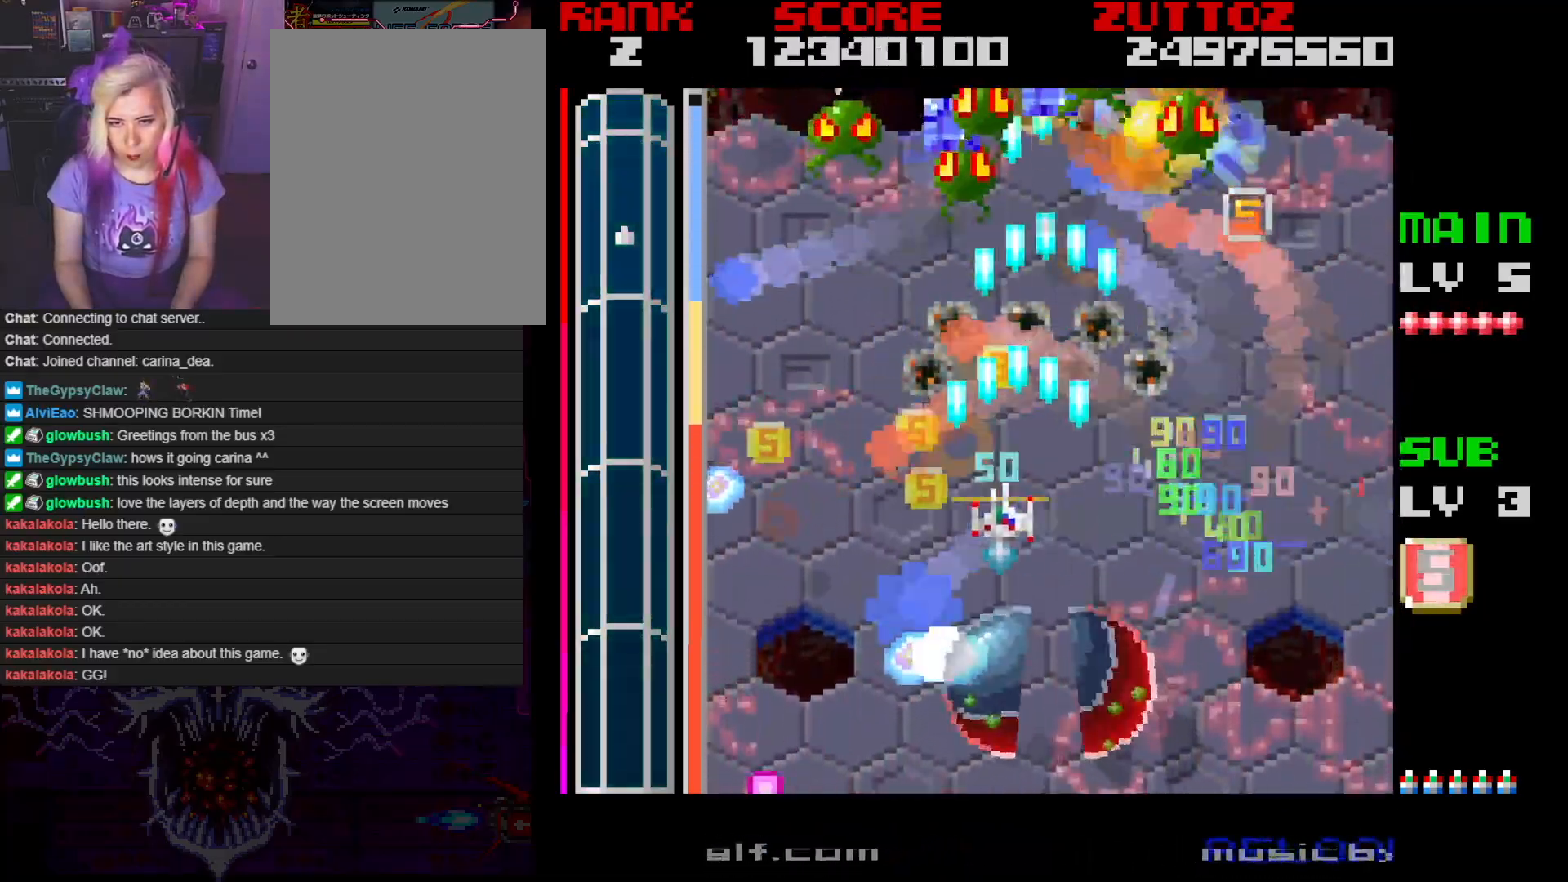
{"buttons": ["A", "DPAD_UP", "DPAD_RIGHT"], "events": [[133, "DPAD_LEFT", "up"], [233, "DPAD_LEFT", "down"], [333, "DPAD_UP", "down"], [367, "DPAD_LEFT", "up"], [383, "DPAD_RIGHT", "down"]]}
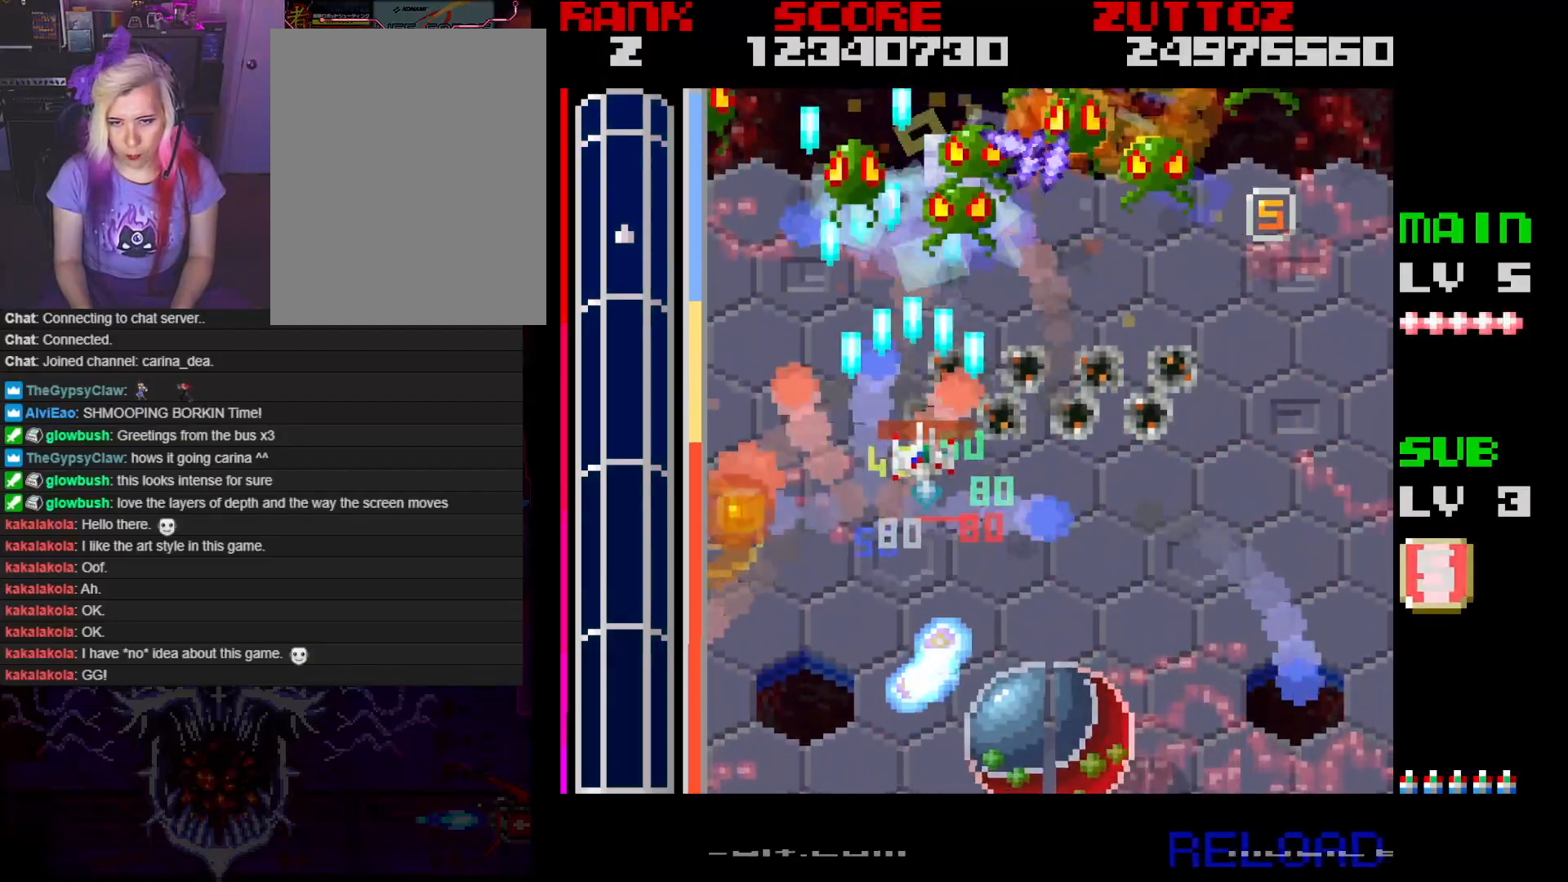
{"buttons": ["A", "DPAD_UP", "DPAD_RIGHT"], "events": [[83, "DPAD_DOWN", "down"], [83, "DPAD_LEFT", "down"], [117, "DPAD_RIGHT", "up"], [117, "DPAD_UP", "up"], [183, "DPAD_RIGHT", "down"], [183, "DPAD_UP", "down"], [217, "DPAD_DOWN", "up"], [217, "DPAD_LEFT", "up"]]}
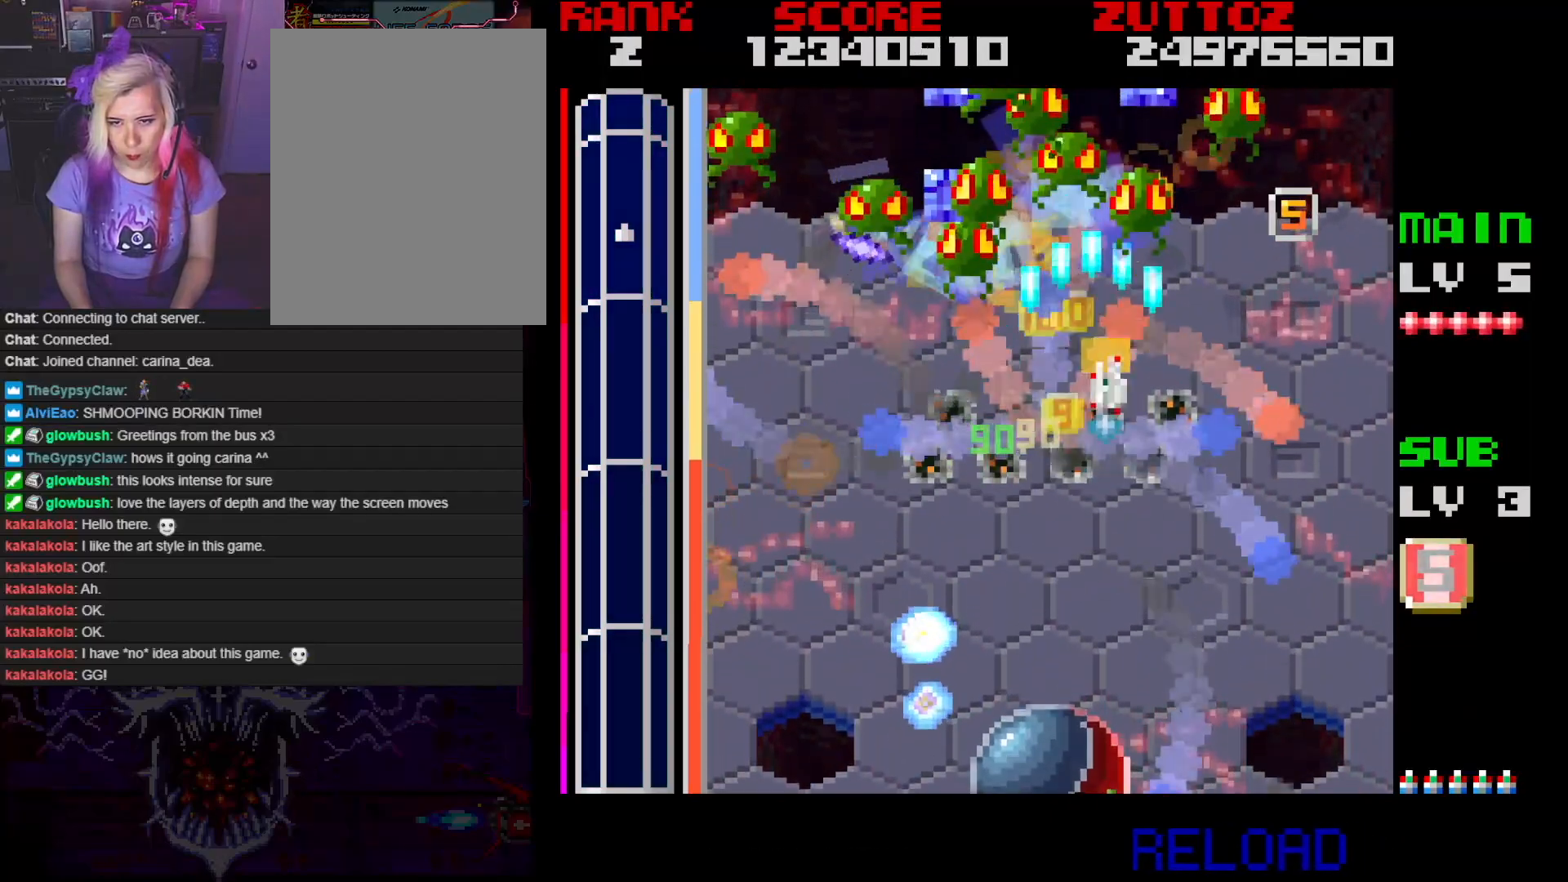
{"buttons": ["A", "DPAD_UP", "DPAD_RIGHT"], "events": []}
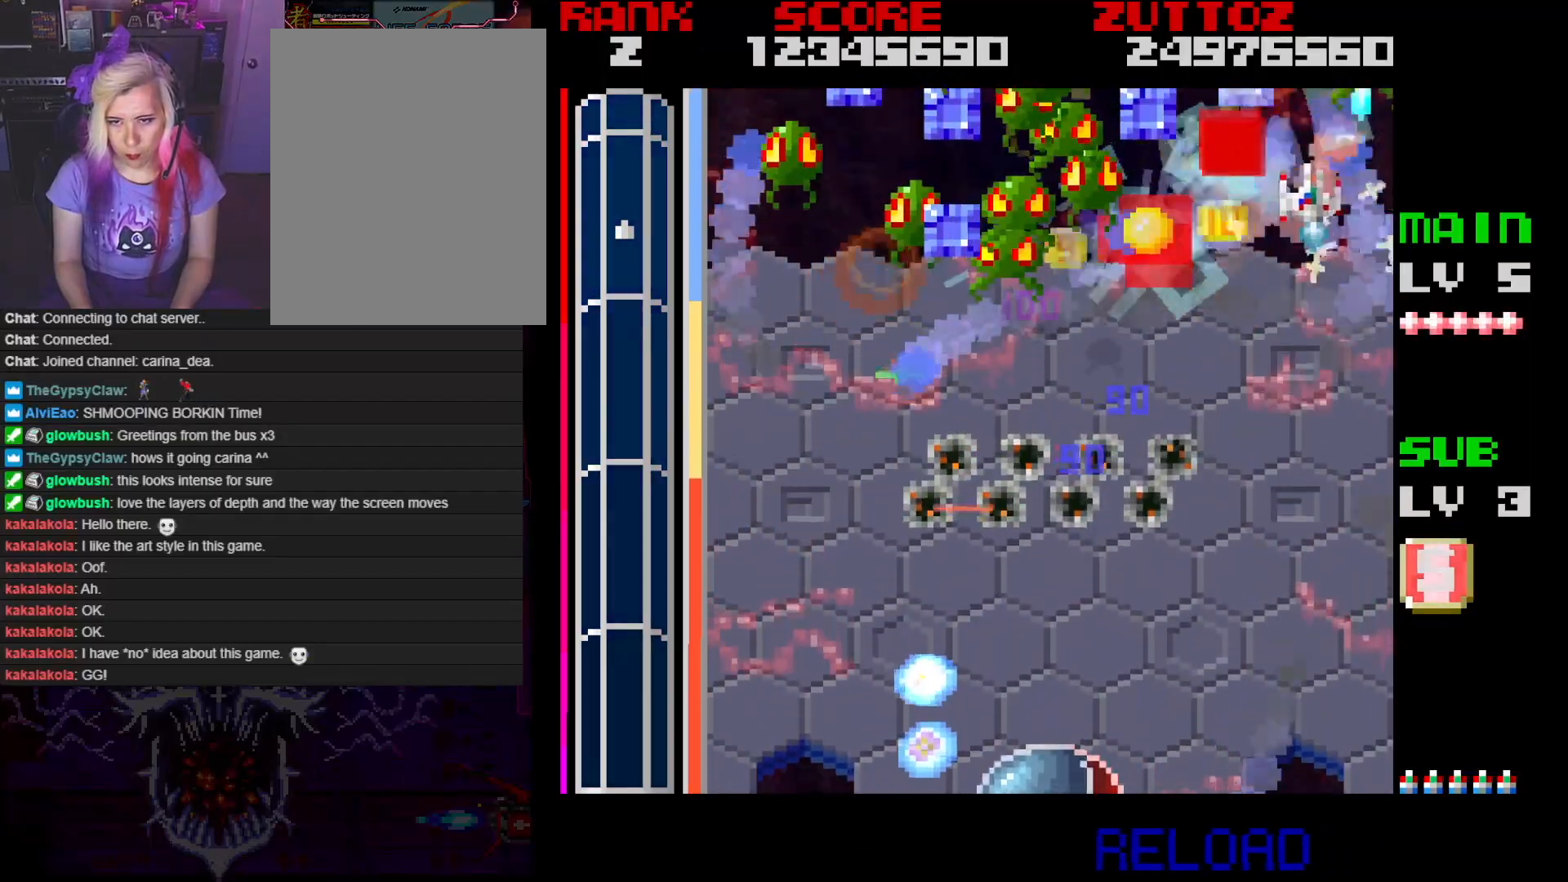
{"buttons": ["A", "DPAD_DOWN"], "events": [[17, "DPAD_RIGHT", "up"], [50, "DPAD_LEFT", "down"], [83, "DPAD_UP", "up"], [383, "DPAD_DOWN", "down"], [483, "DPAD_LEFT", "up"]]}
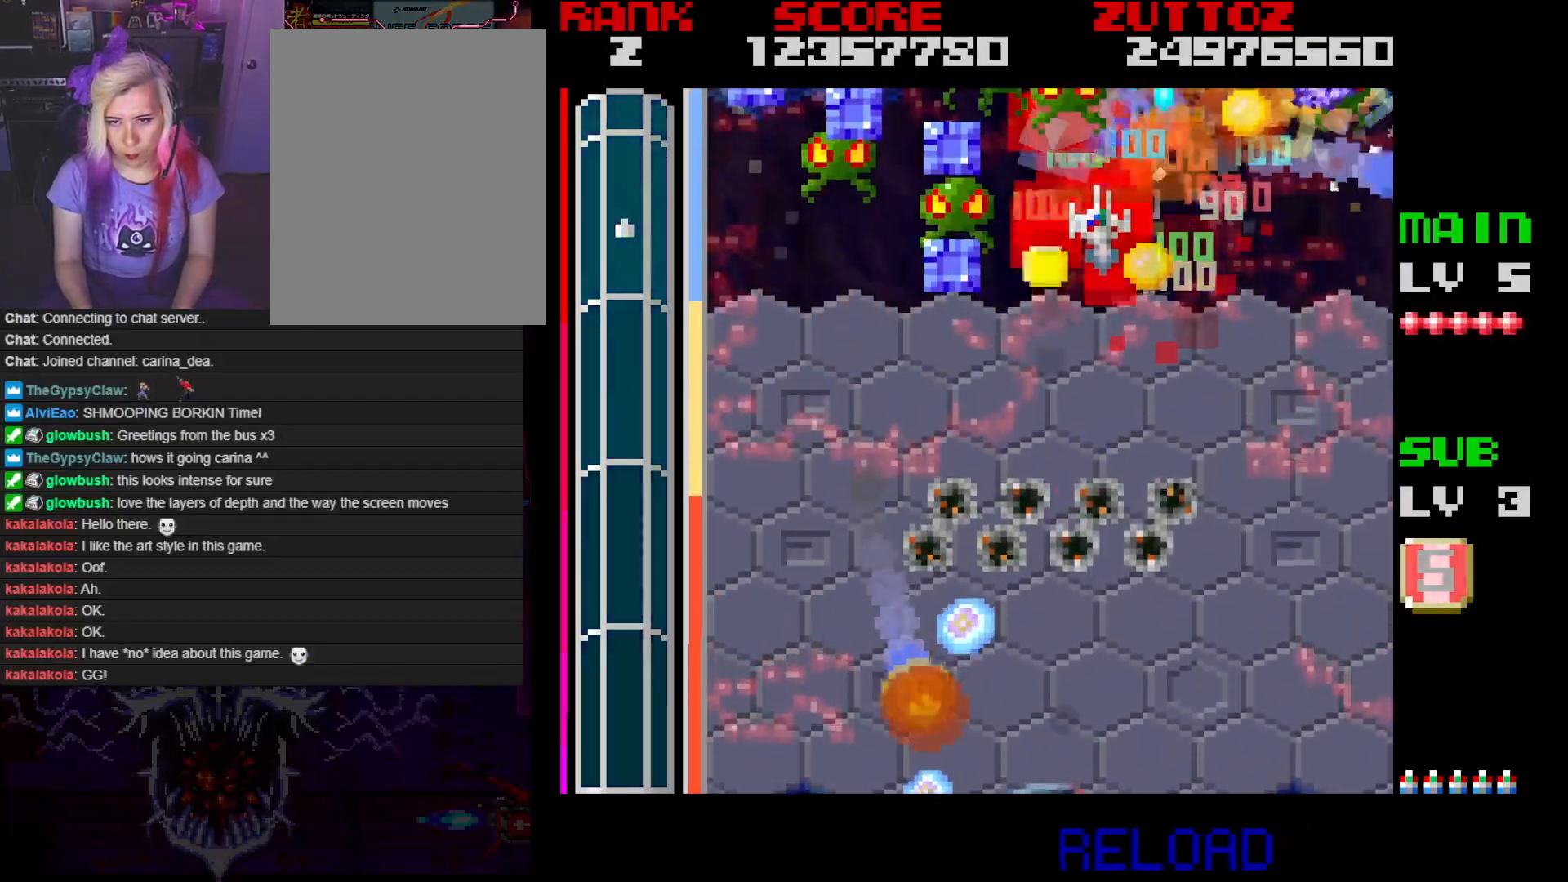
{"buttons": ["A", "DPAD_LEFT"], "events": [[100, "DPAD_RIGHT", "down"], [250, "DPAD_DOWN", "up"], [283, "DPAD_UP", "down"], [300, "DPAD_LEFT", "down"], [317, "DPAD_RIGHT", "up"], [350, "DPAD_UP", "up"]]}
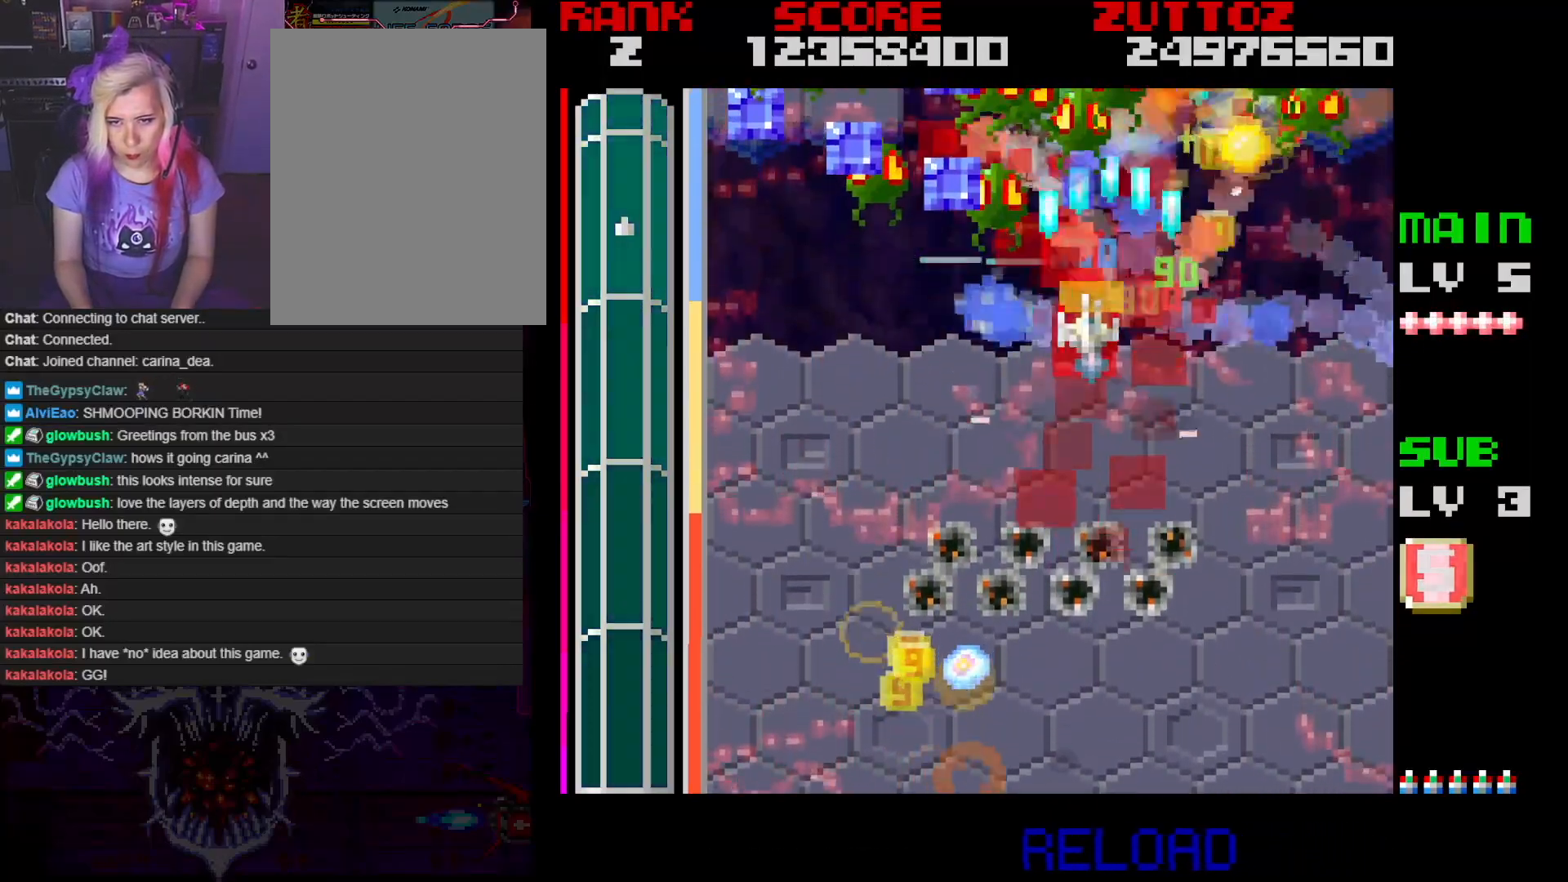
{"buttons": ["A", "DPAD_DOWN", "DPAD_LEFT"], "events": [[67, "DPAD_DOWN", "down"], [183, "DPAD_LEFT", "up"], [350, "DPAD_LEFT", "down"]]}
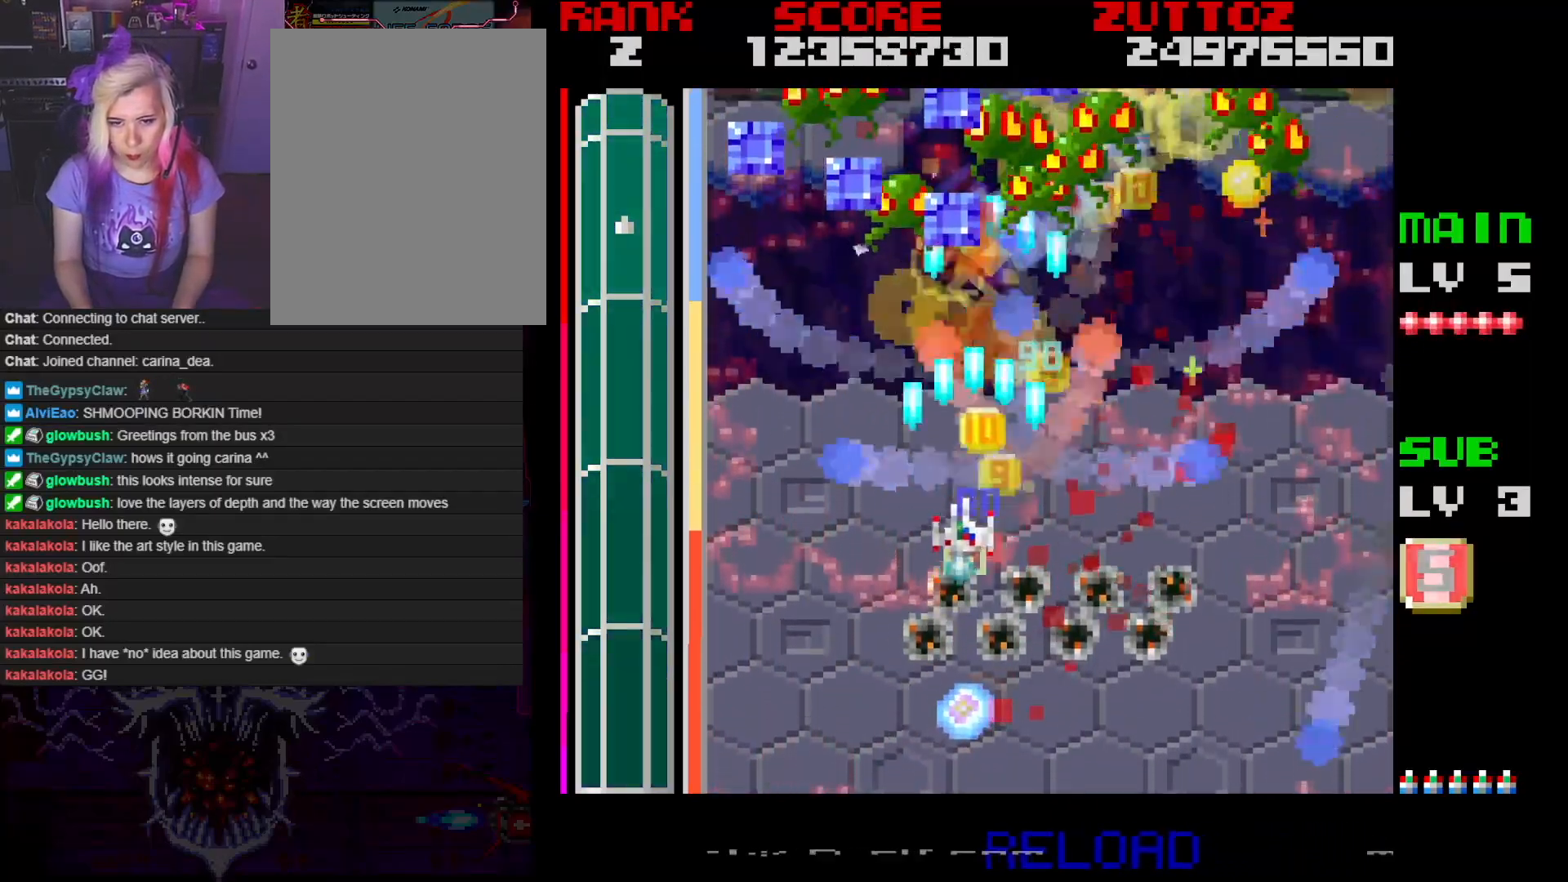
{"buttons": ["A", "DPAD_DOWN", "DPAD_LEFT"], "events": [[167, "DPAD_LEFT", "up"], [217, "DPAD_RIGHT", "down"], [417, "DPAD_RIGHT", "up"], [500, "DPAD_LEFT", "down"]]}
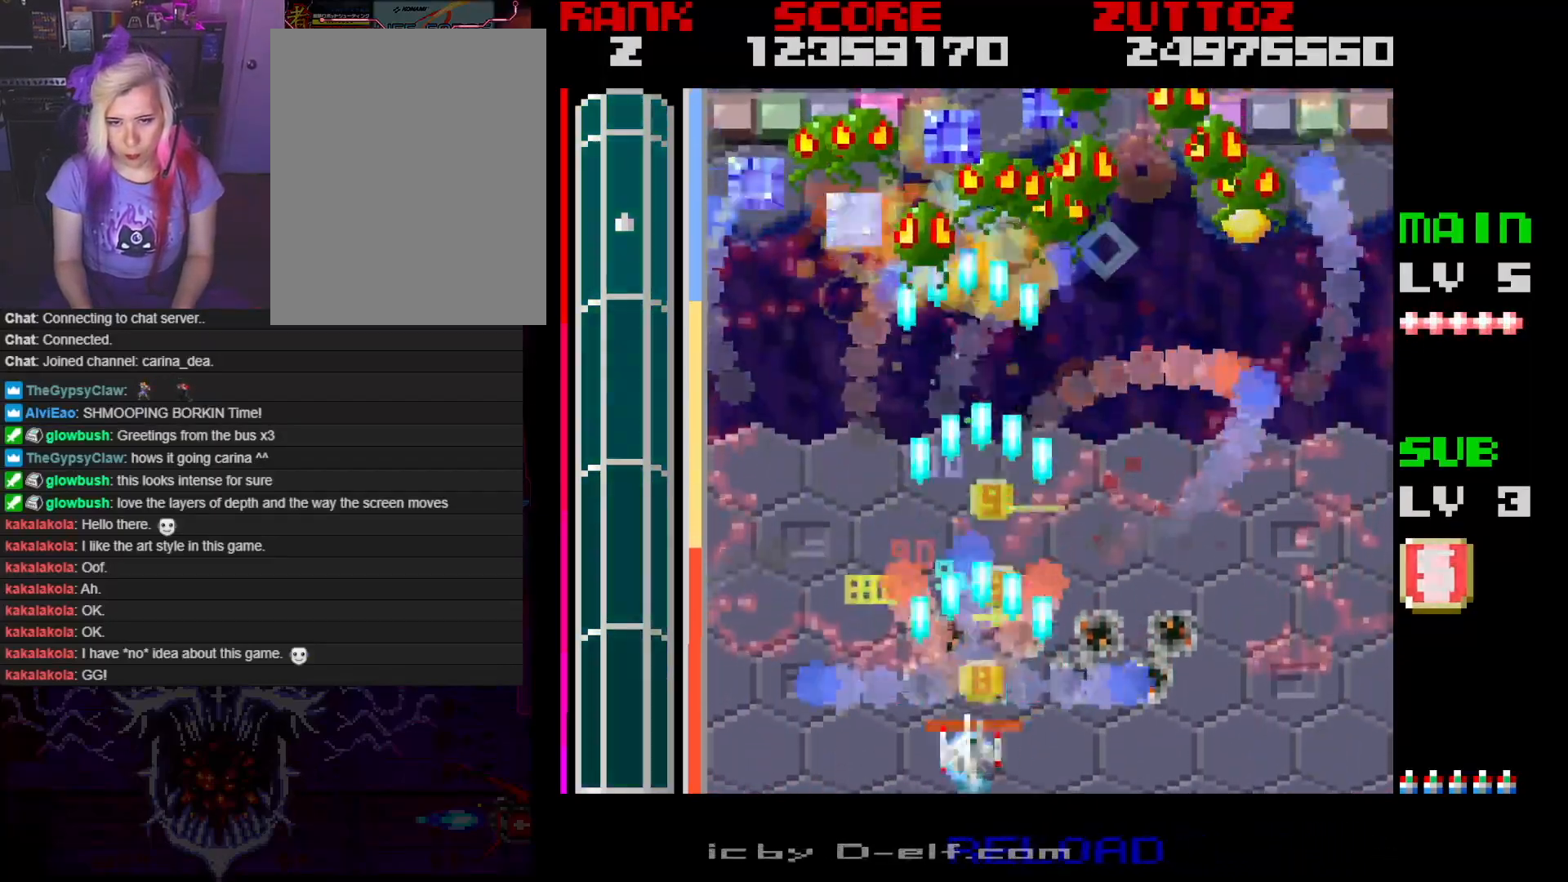
{"buttons": ["A", "DPAD_UP", "DPAD_RIGHT"], "events": [[17, "DPAD_DOWN", "up"], [33, "DPAD_UP", "down"], [183, "DPAD_LEFT", "up"], [217, "DPAD_RIGHT", "down"]]}
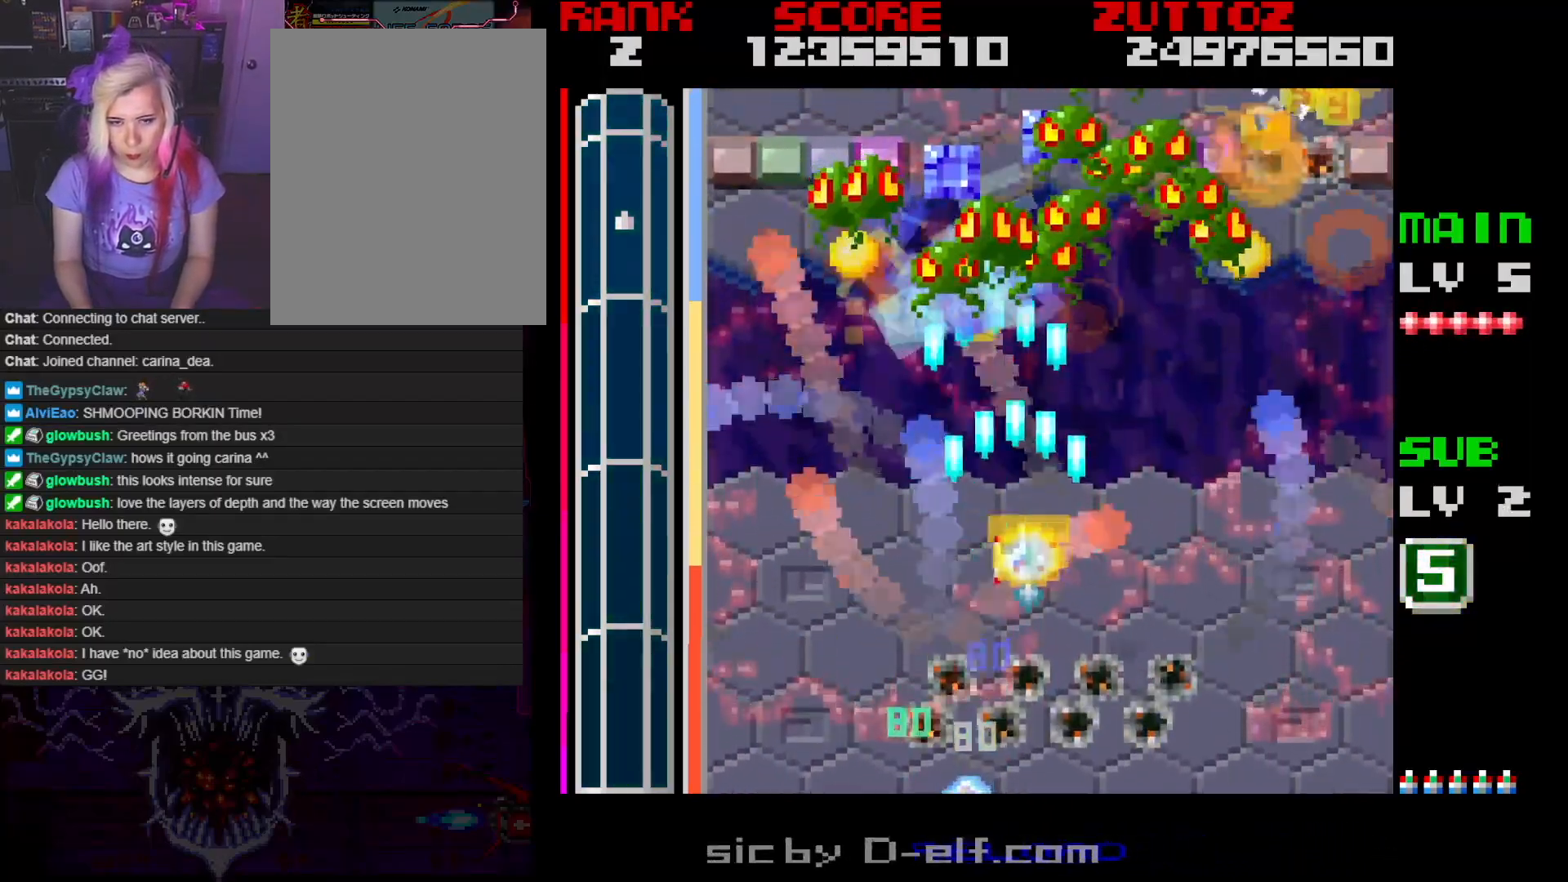
{"buttons": ["A", "DPAD_UP", "DPAD_RIGHT"], "events": [[233, "DPAD_UP", "up"], [383, "DPAD_RIGHT", "up"], [467, "DPAD_RIGHT", "down"], [483, "DPAD_UP", "down"]]}
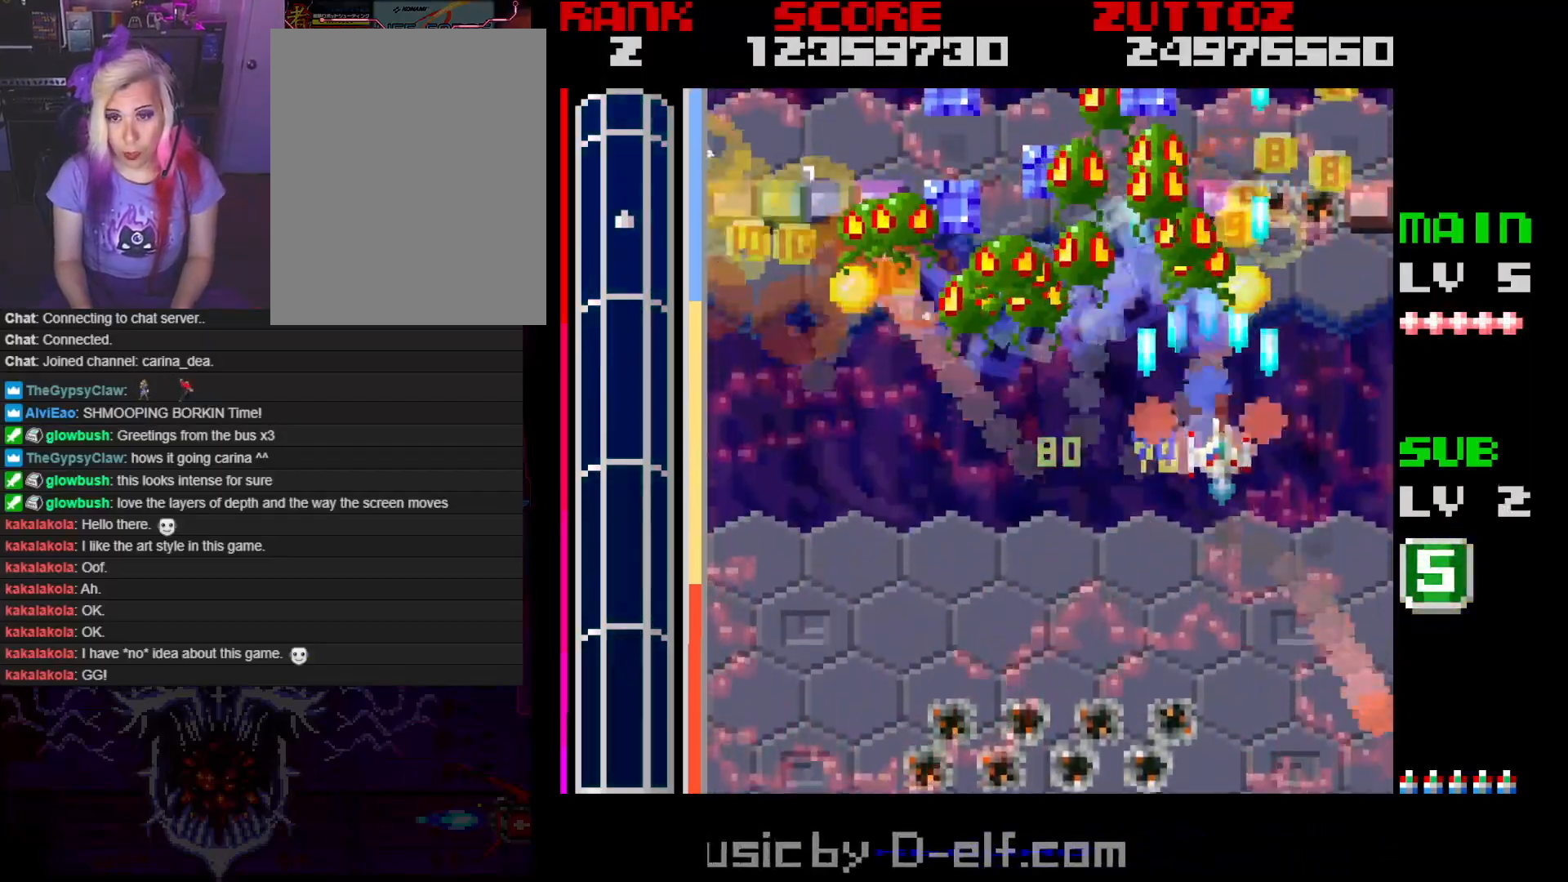
{"buttons": ["DPAD_UP", "DPAD_LEFT"], "events": [[217, "DPAD_RIGHT", "up"], [233, "A", "up"], [233, "DPAD_LEFT", "down"], [350, "DPAD_UP", "up"], [417, "DPAD_UP", "down"]]}
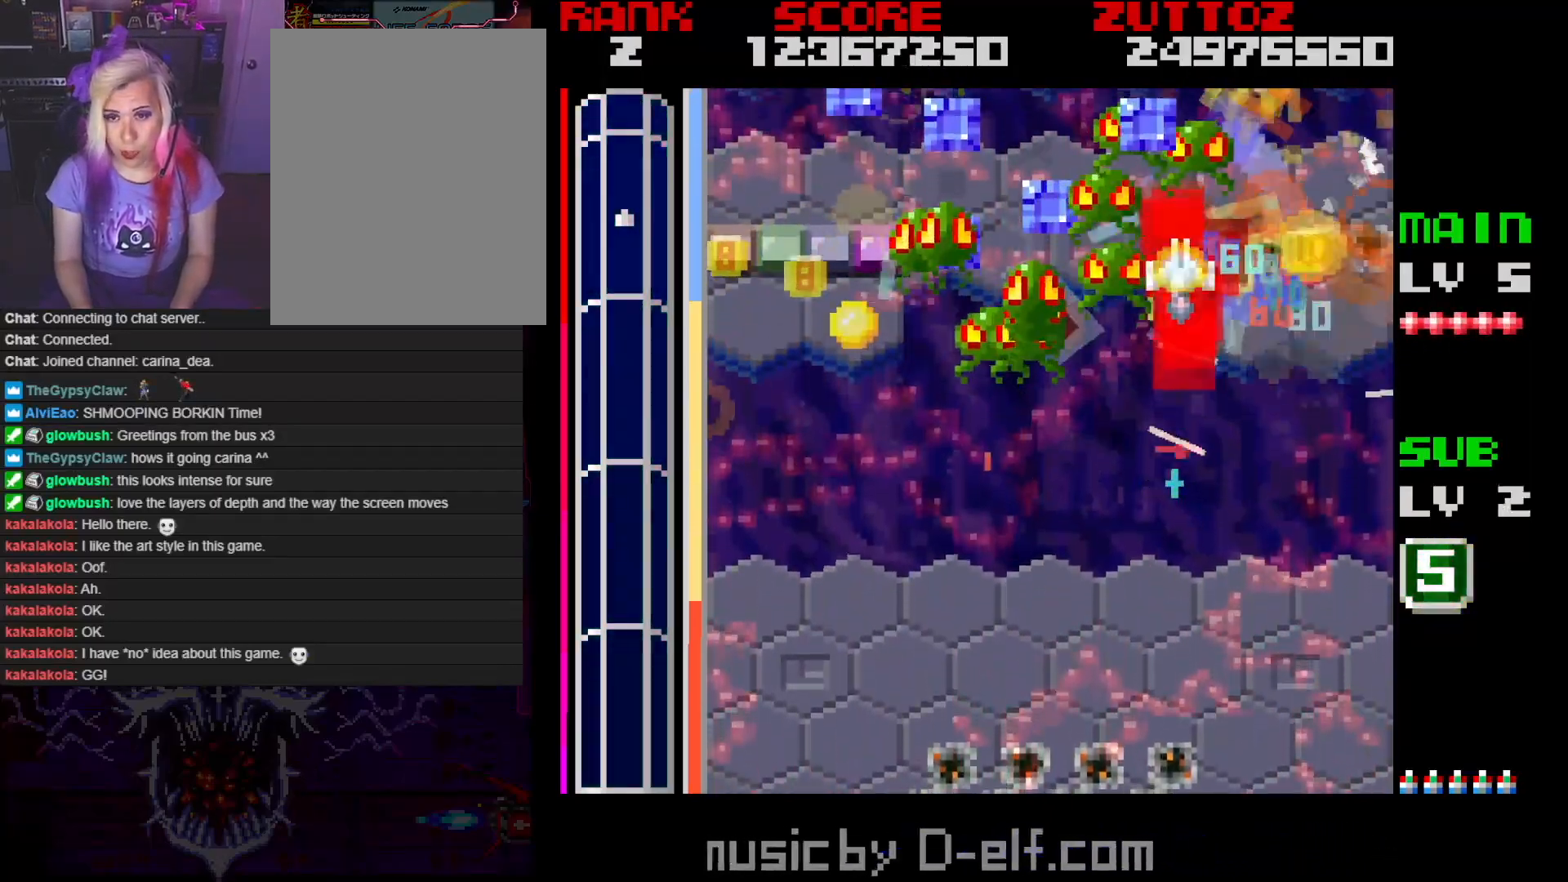
{"buttons": ["DPAD_DOWN", "DPAD_LEFT"], "events": [[133, "DPAD_UP", "up"], [333, "DPAD_DOWN", "down"]]}
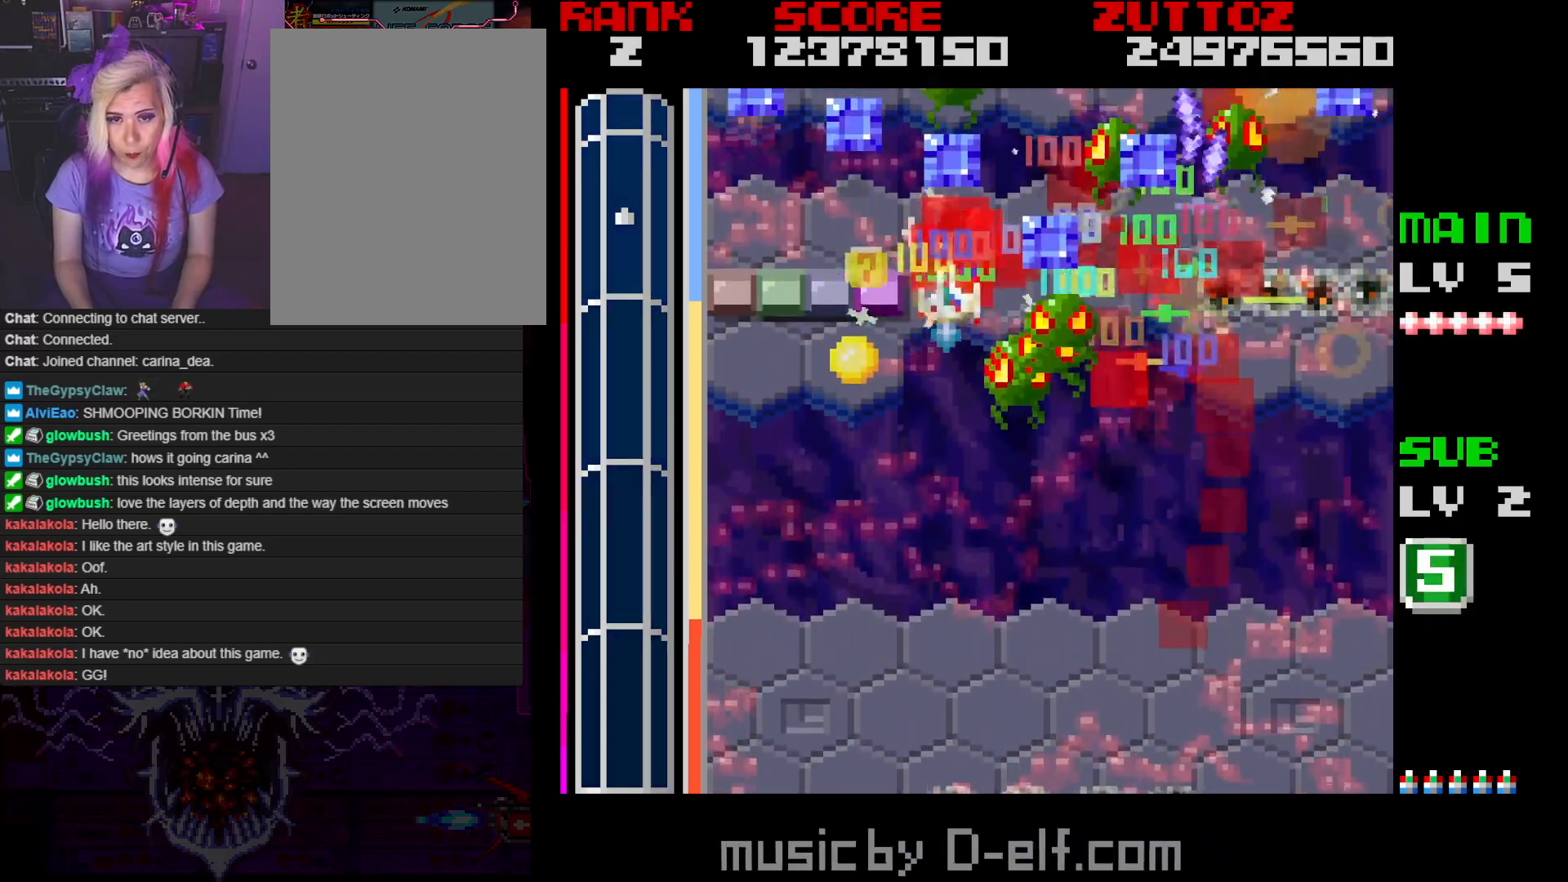
{"buttons": ["DPAD_UP", "DPAD_LEFT"], "events": [[117, "DPAD_DOWN", "up"], [233, "DPAD_UP", "down"], [300, "DPAD_LEFT", "up"], [417, "DPAD_LEFT", "down"]]}
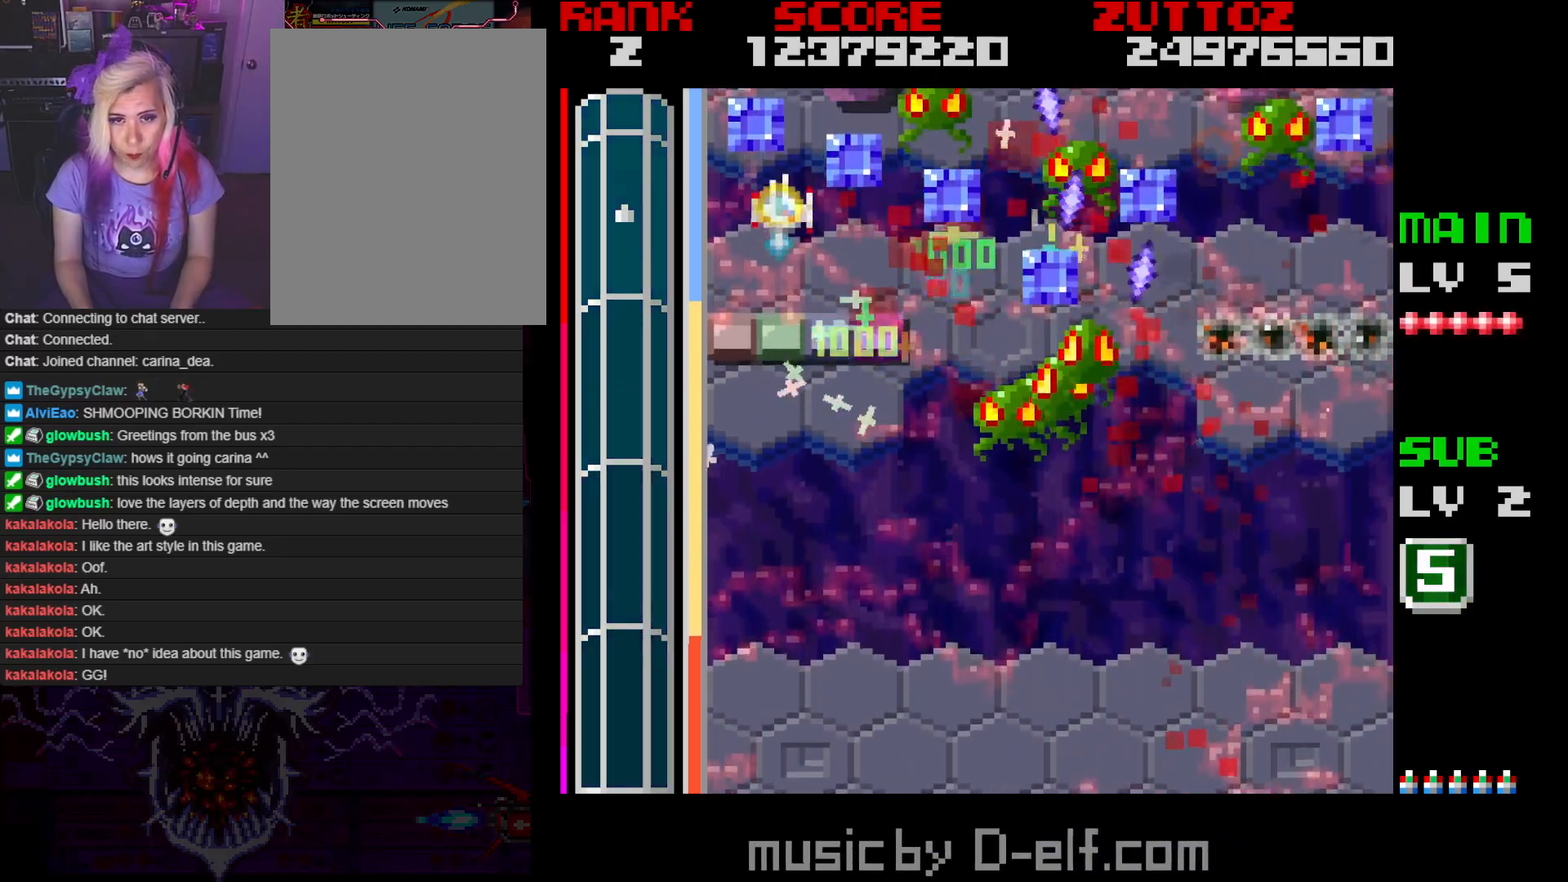
{"buttons": ["A", "DPAD_DOWN", "DPAD_RIGHT"], "events": [[133, "DPAD_LEFT", "up"], [167, "DPAD_RIGHT", "down"], [200, "DPAD_UP", "up"], [283, "DPAD_DOWN", "down"], [483, "A", "down"]]}
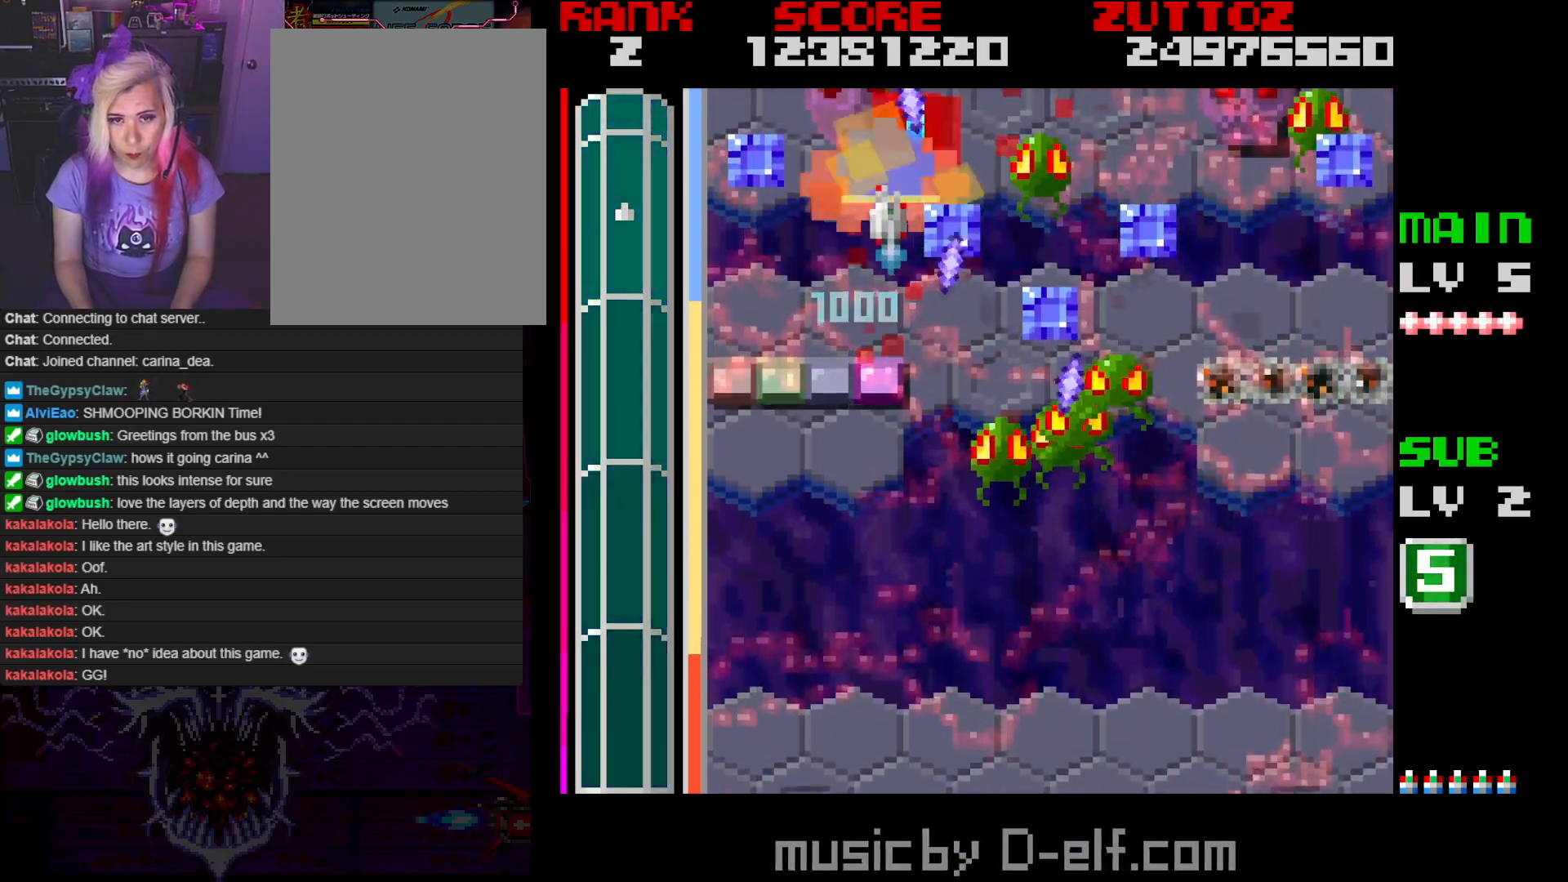
{"buttons": ["A", "DPAD_DOWN"], "events": [[200, "DPAD_DOWN", "up"], [283, "DPAD_DOWN", "down"], [350, "DPAD_RIGHT", "up"]]}
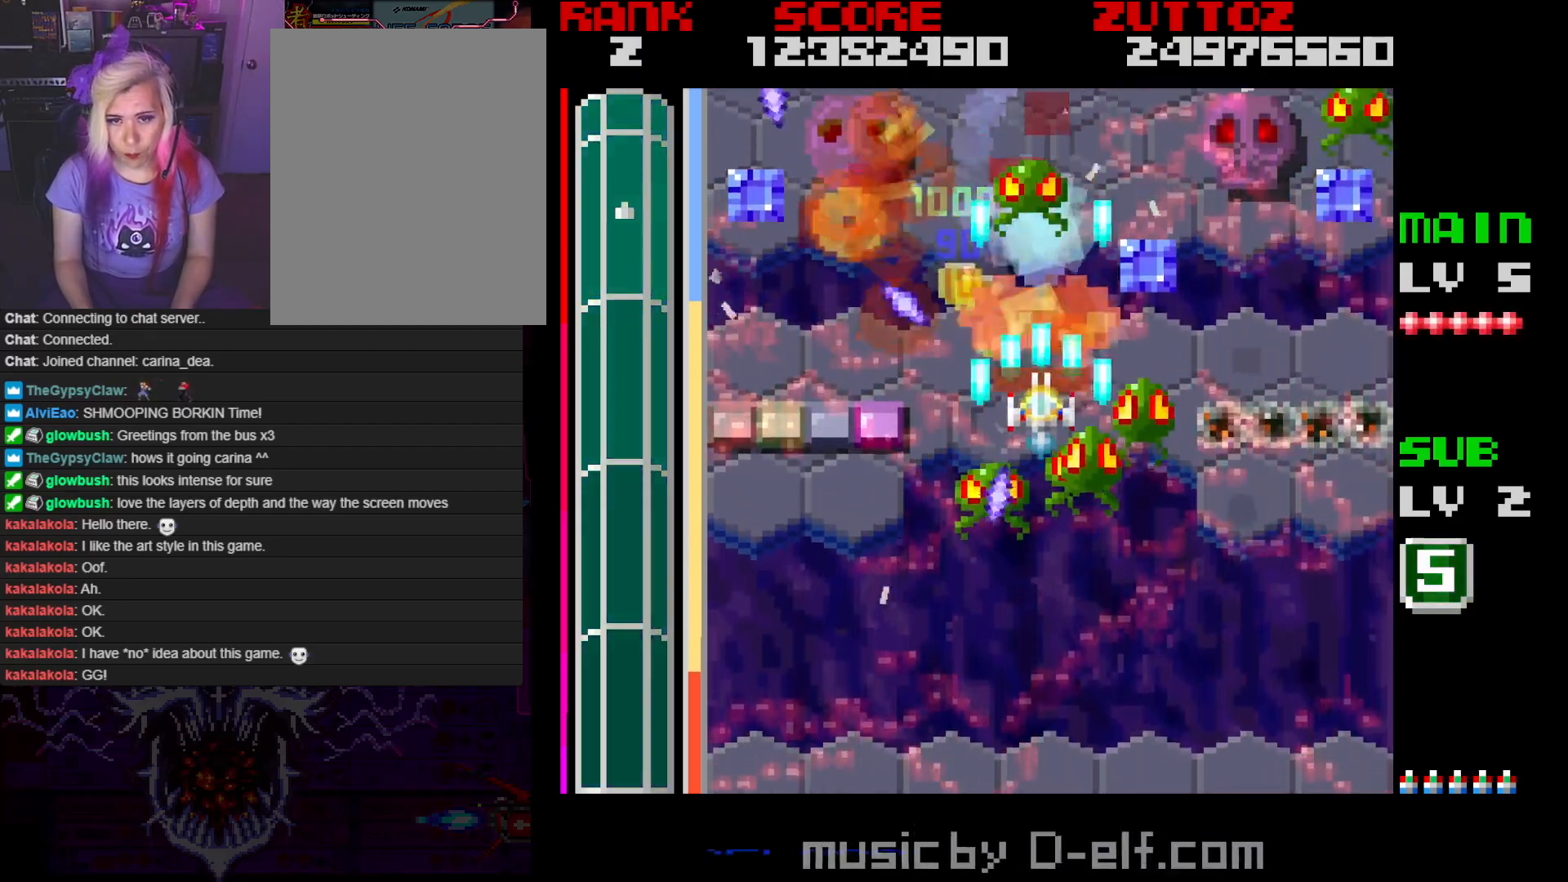
{"buttons": ["A", "DPAD_UP", "DPAD_RIGHT"], "events": [[67, "DPAD_RIGHT", "down"], [167, "DPAD_DOWN", "up"], [267, "DPAD_DOWN", "down"], [283, "DPAD_LEFT", "down"], [283, "DPAD_RIGHT", "up"], [367, "DPAD_DOWN", "up"], [383, "DPAD_UP", "down"], [417, "DPAD_RIGHT", "down"], [433, "DPAD_LEFT", "up"]]}